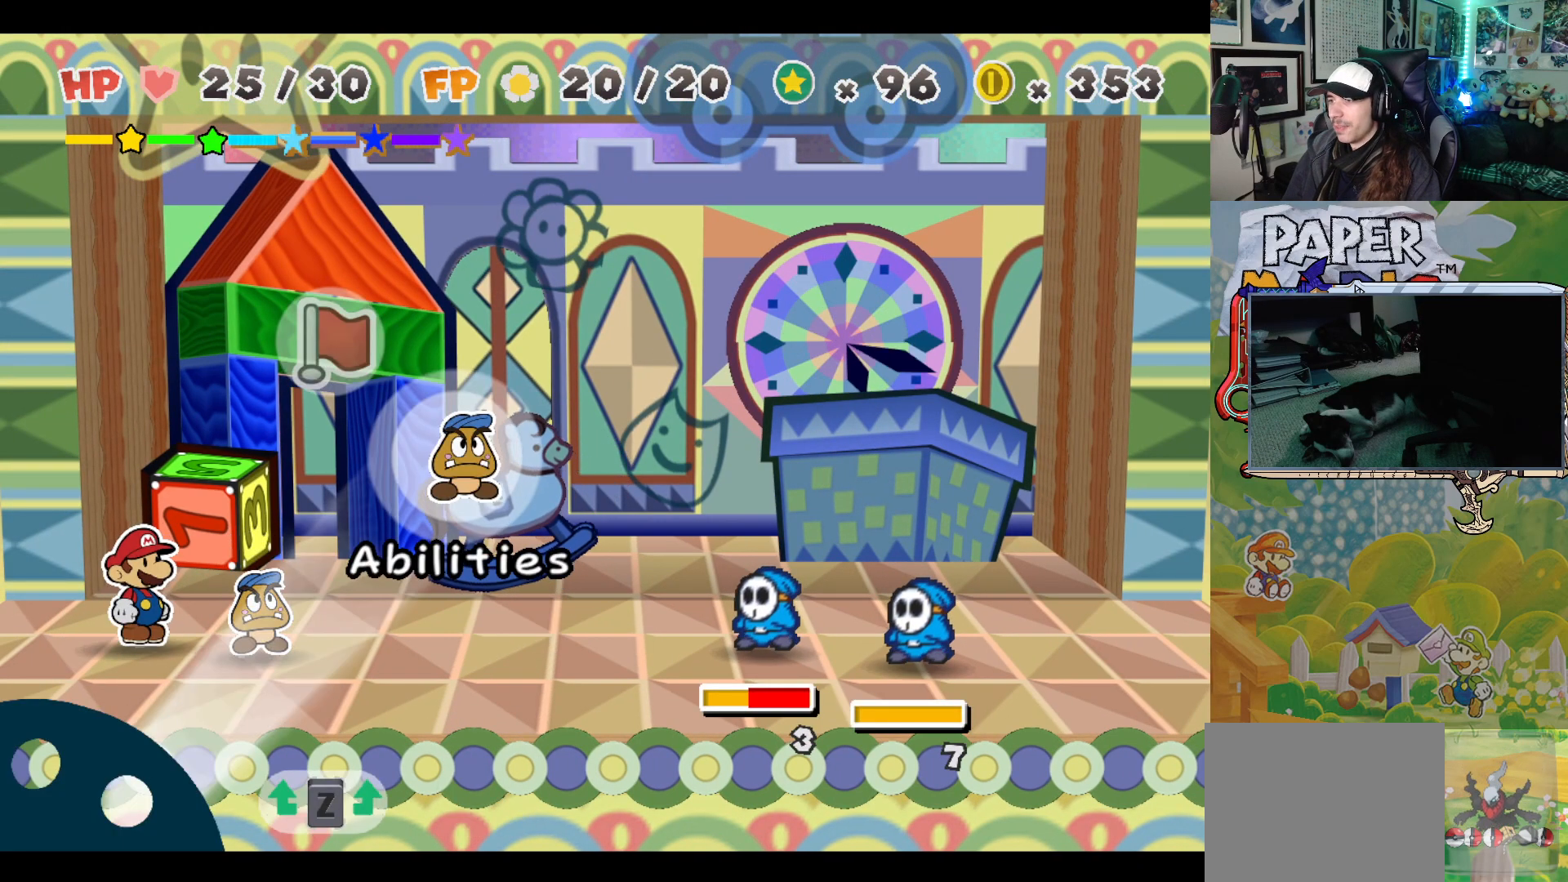
Gameplay with a controller (Xbox layout); each line is a JSON object with the inputs held at the frame after it. "events" lists button and stick changes between this image and that frame as [ms after this image, input, new state], when the widget could be followed in between. Not read: L2 R2 right_stick.
{"buttons": [], "left_stick": "up", "events": [[383, "left_stick", "up"]]}
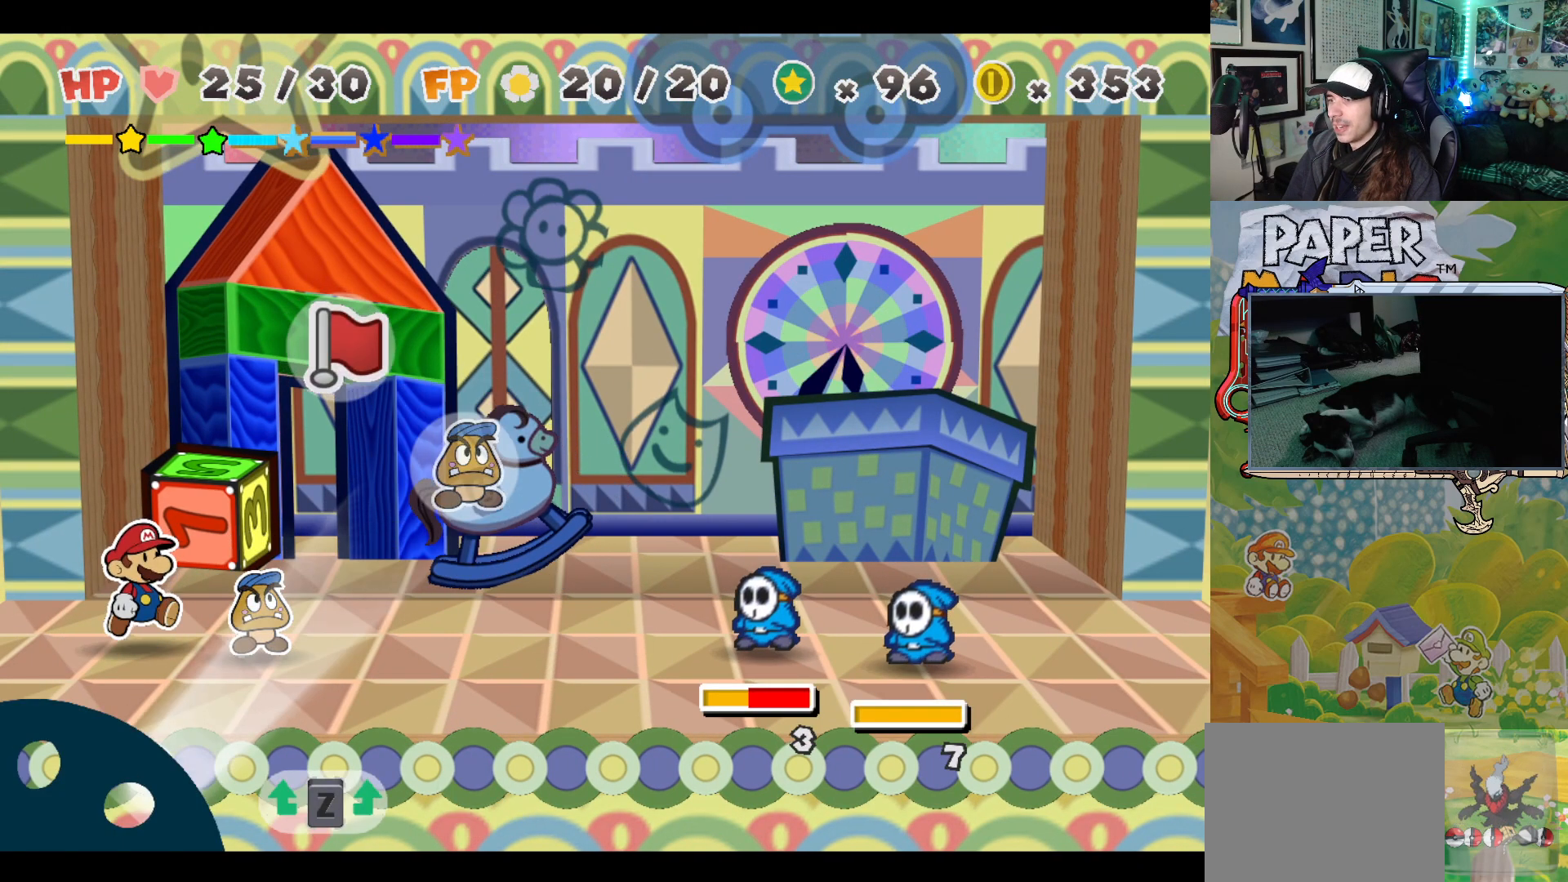
{"buttons": [], "left_stick": "center", "events": [[67, "left_stick", "center"], [150, "A", "down"], [267, "A", "up"]]}
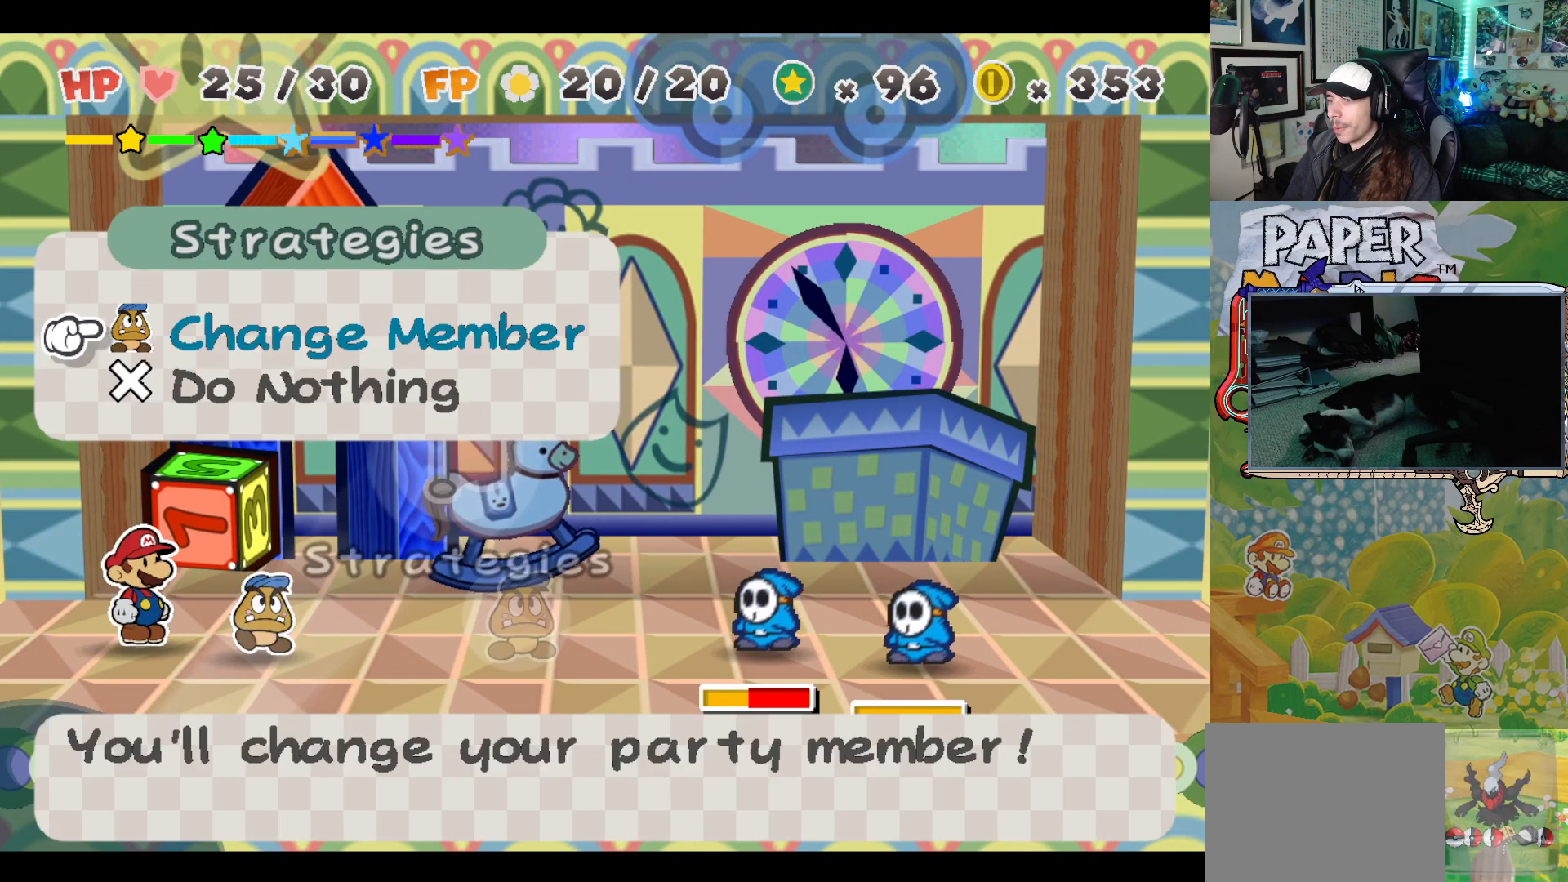
{"buttons": [], "left_stick": "center", "events": [[150, "A", "down"], [283, "A", "up"]]}
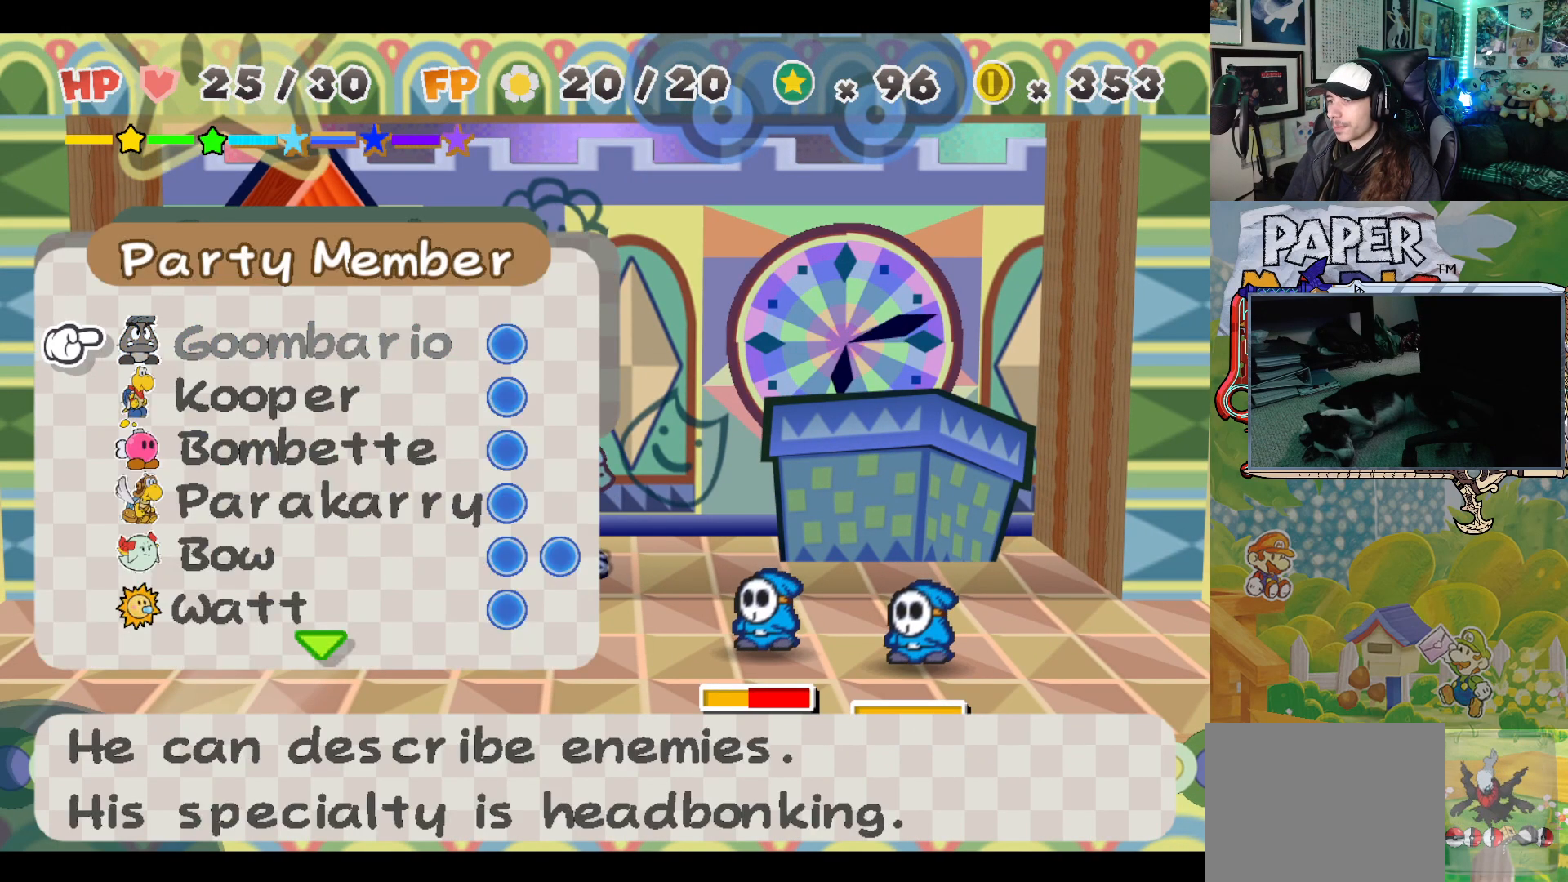
{"buttons": [], "left_stick": "down", "events": [[33, "left_stick", "down"], [183, "left_stick", "center"], [267, "left_stick", "down"], [367, "left_stick", "center"], [433, "left_stick", "down"]]}
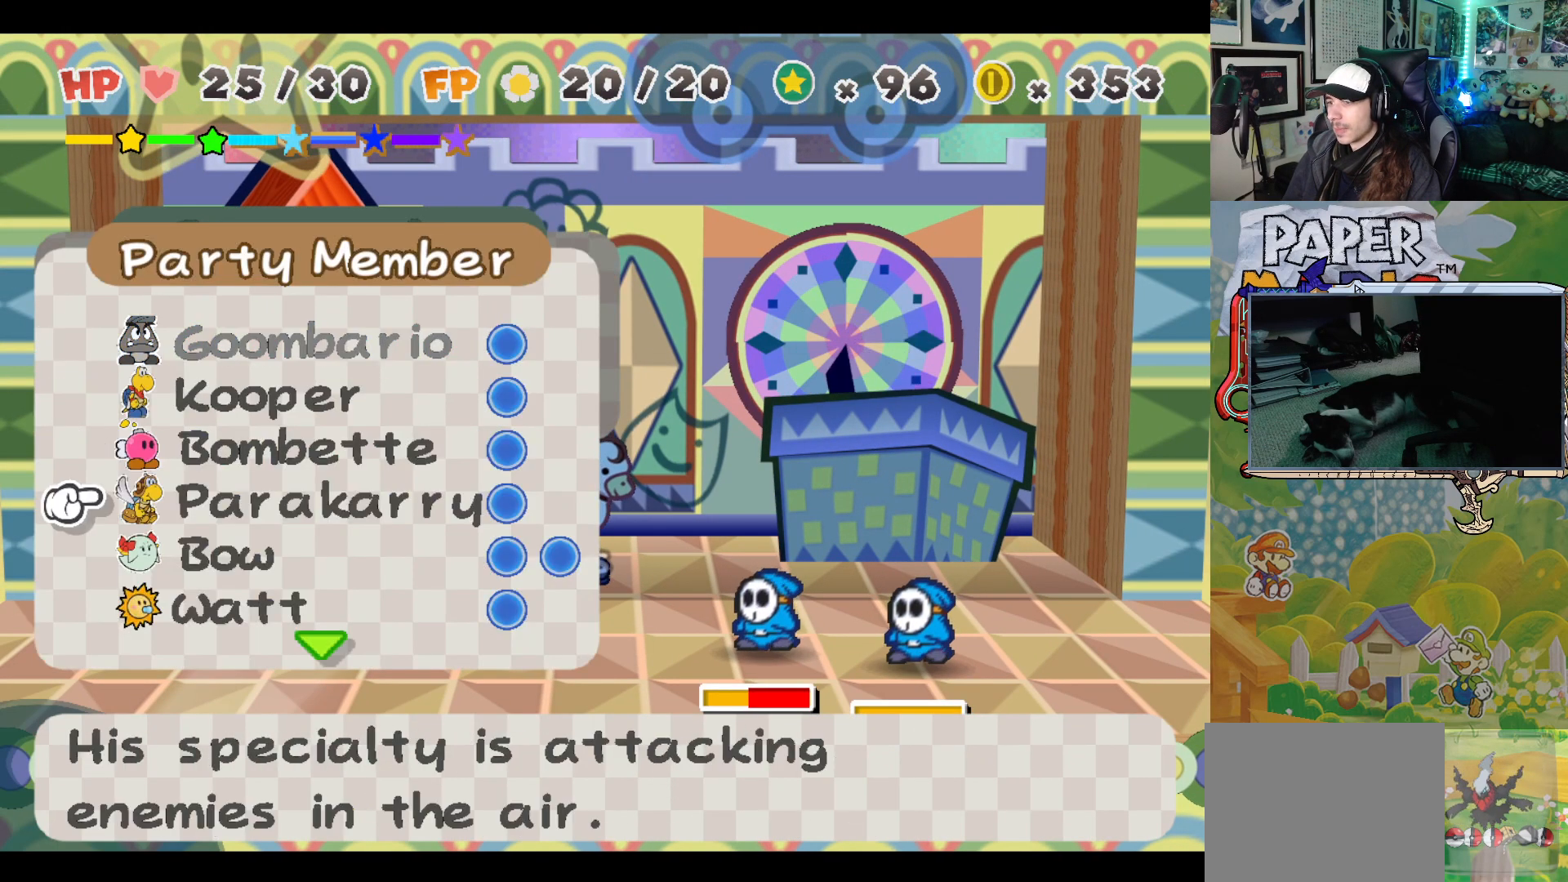
{"buttons": [], "left_stick": "center", "events": [[50, "left_stick", "center"], [133, "left_stick", "down"], [233, "left_stick", "center"], [317, "left_stick", "down"], [450, "left_stick", "center"]]}
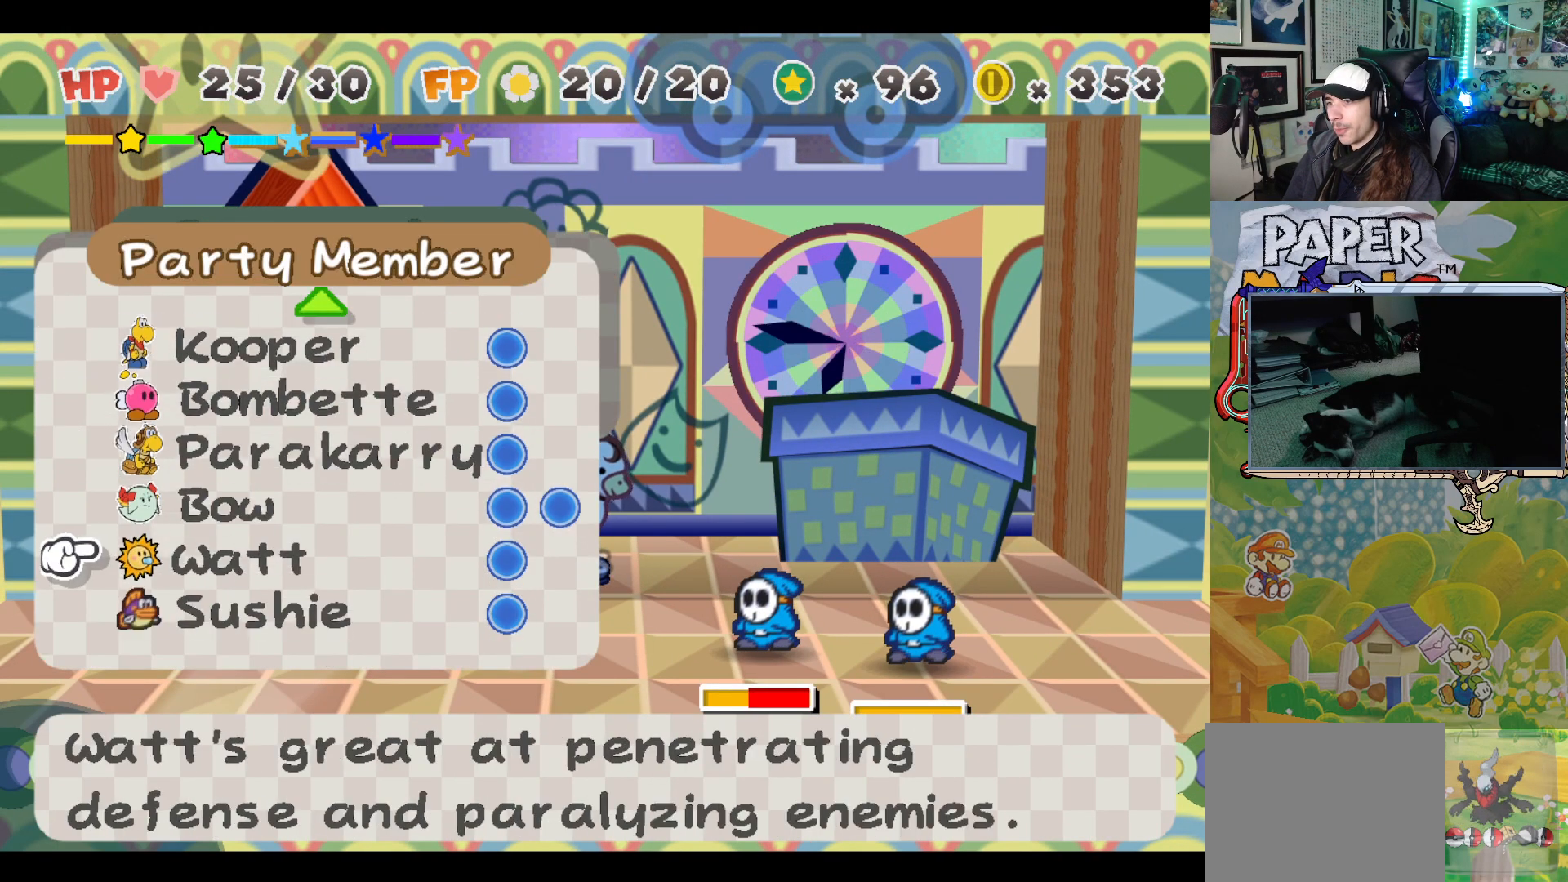
{"buttons": [], "left_stick": "center", "events": [[33, "left_stick", "down"], [167, "left_stick", "center"]]}
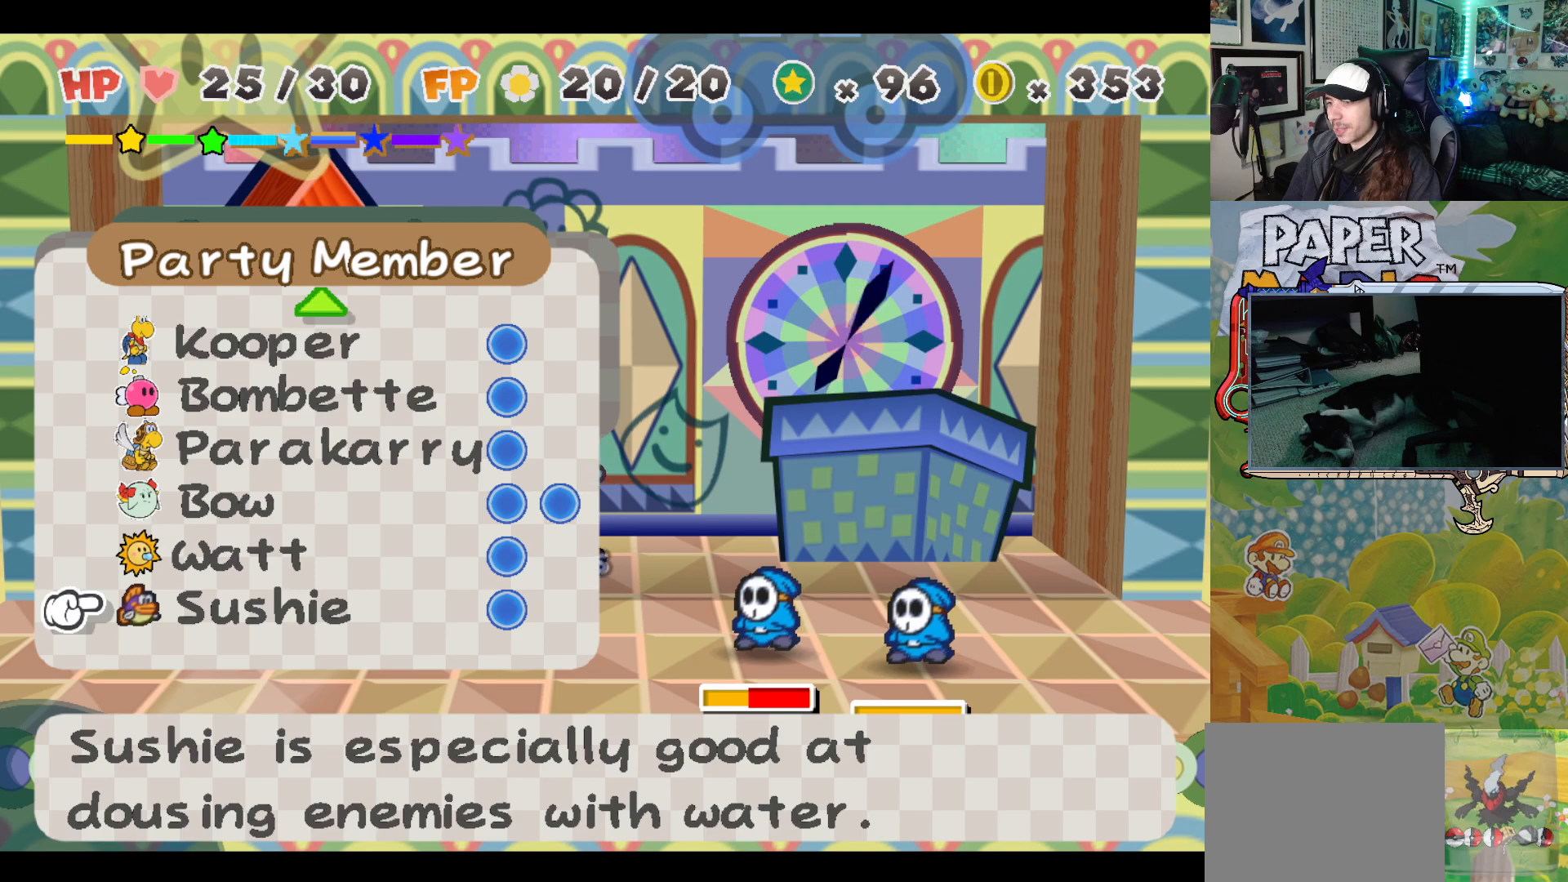
{"buttons": [], "left_stick": "center", "events": [[33, "left_stick", "up"], [200, "left_stick", "center"]]}
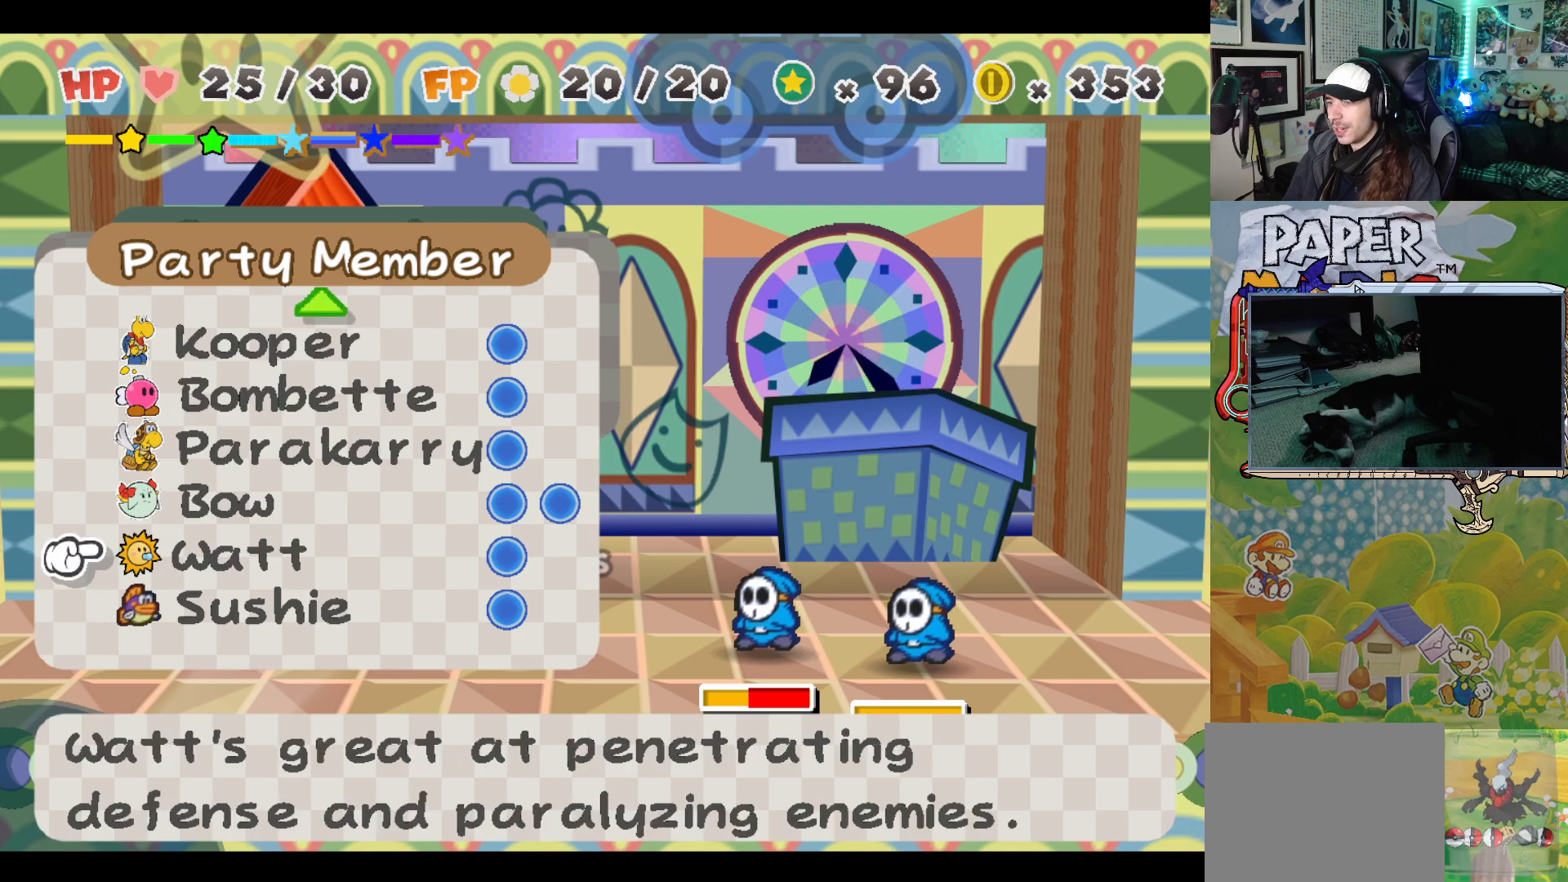
{"buttons": [], "left_stick": "center", "events": []}
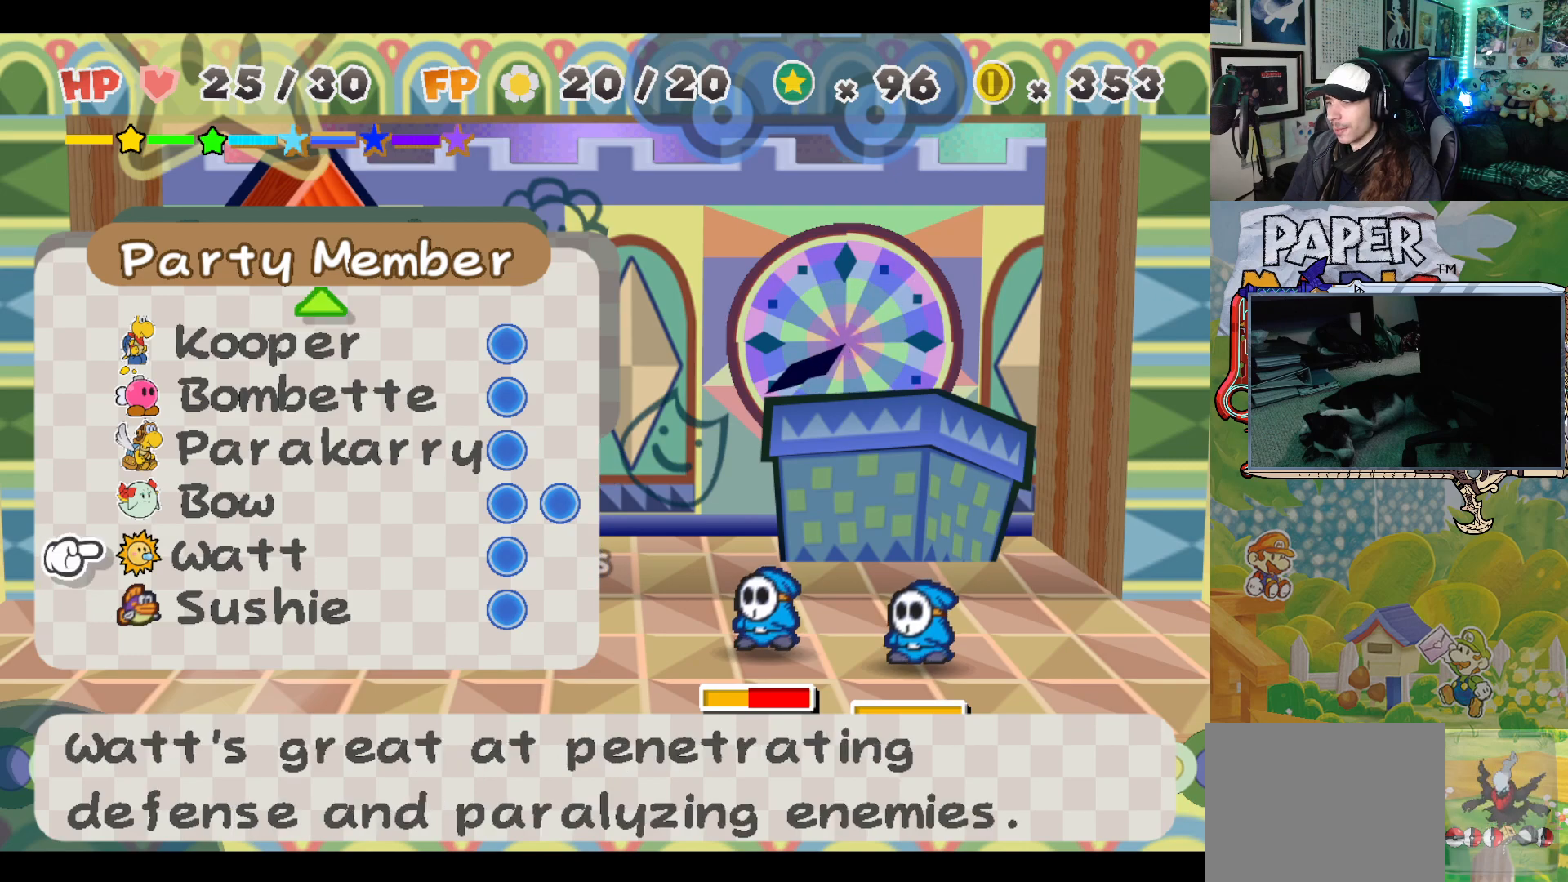
{"buttons": [], "left_stick": "center", "events": []}
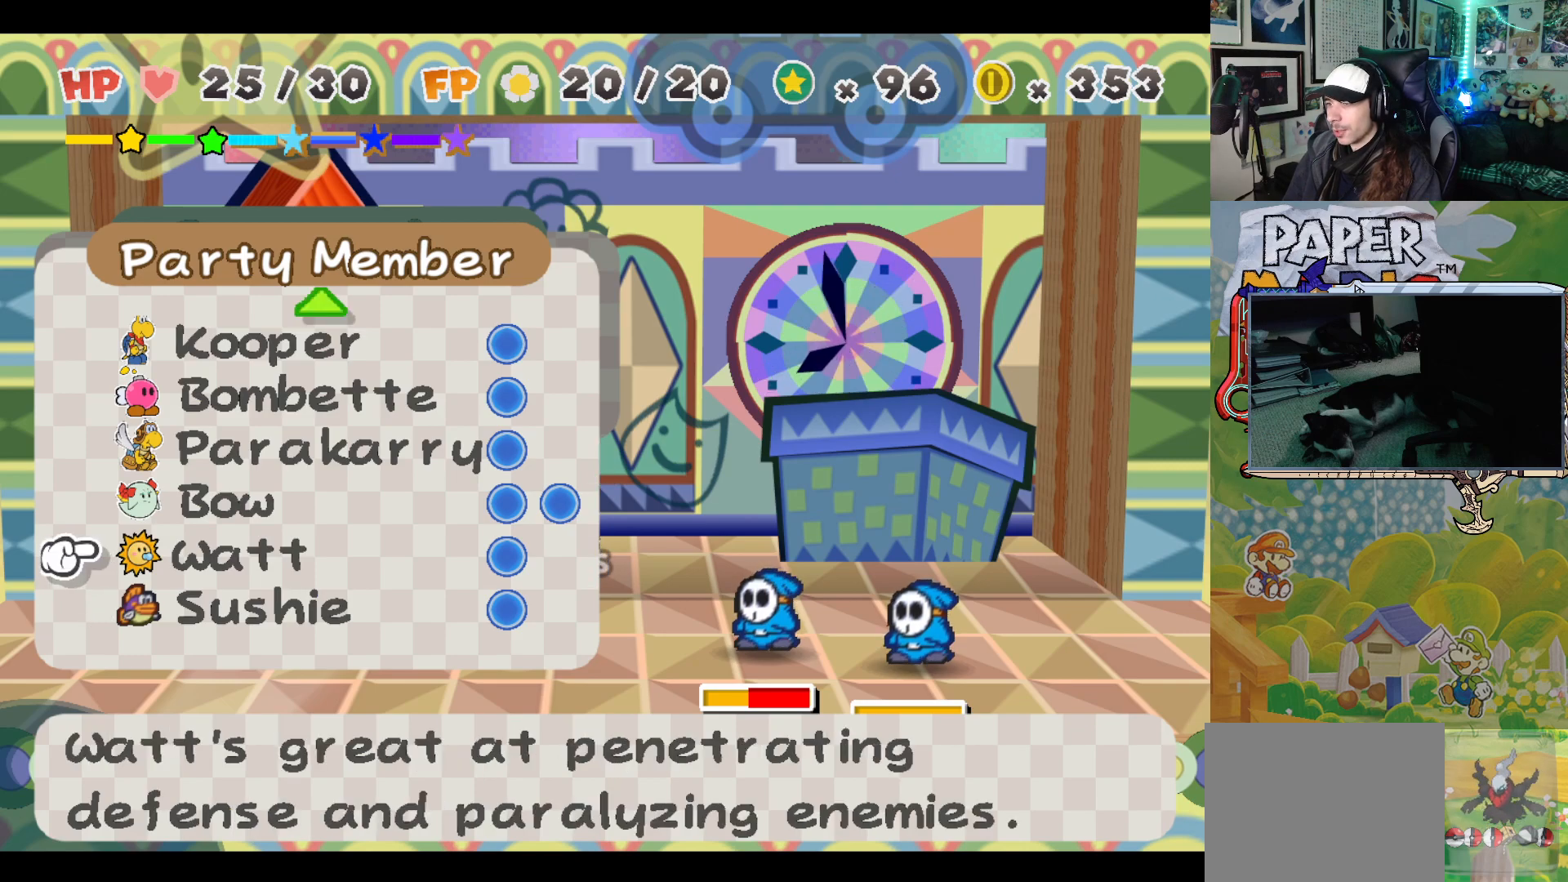
{"buttons": [], "left_stick": "center", "events": []}
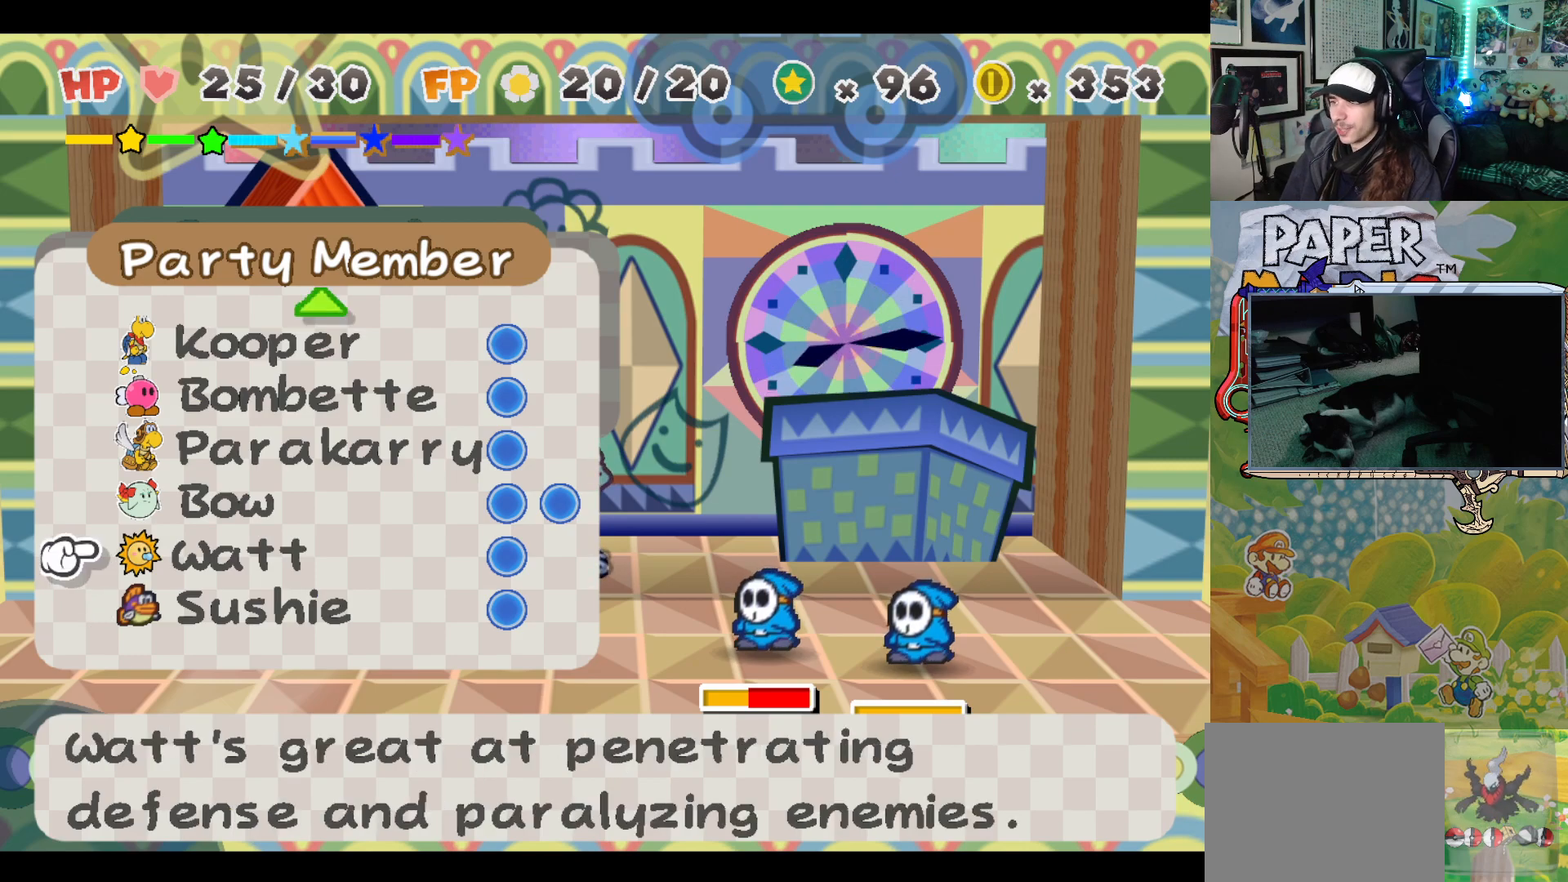
{"buttons": [], "left_stick": "up", "events": [[133, "left_stick", "up"], [317, "left_stick", "center"], [367, "left_stick", "up"]]}
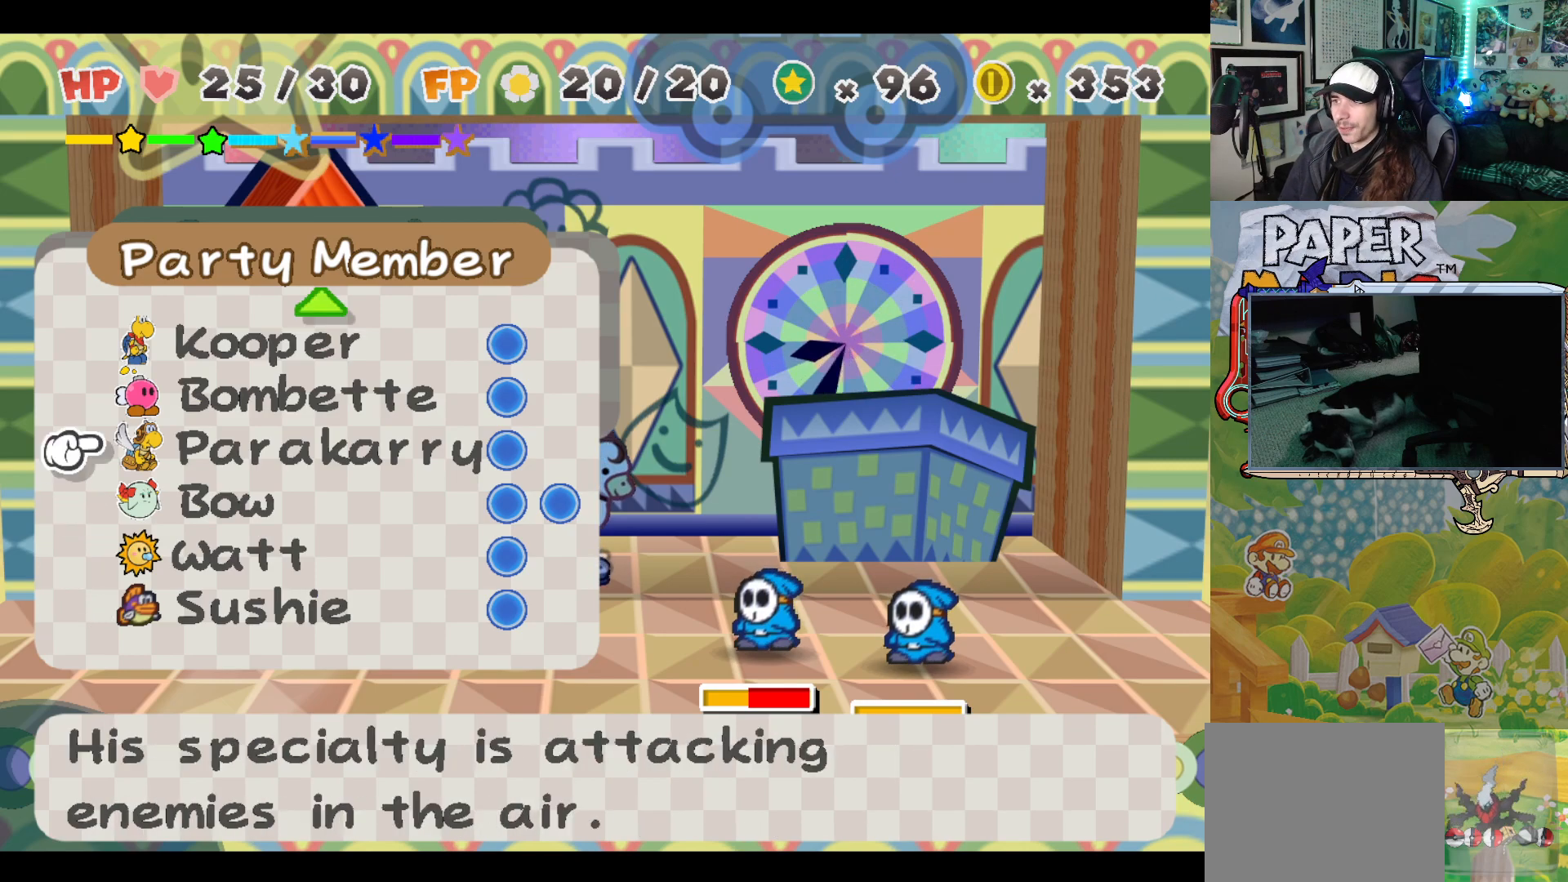
{"buttons": [], "left_stick": "center", "events": [[33, "left_stick", "center"], [83, "left_stick", "up"], [250, "left_stick", "center"]]}
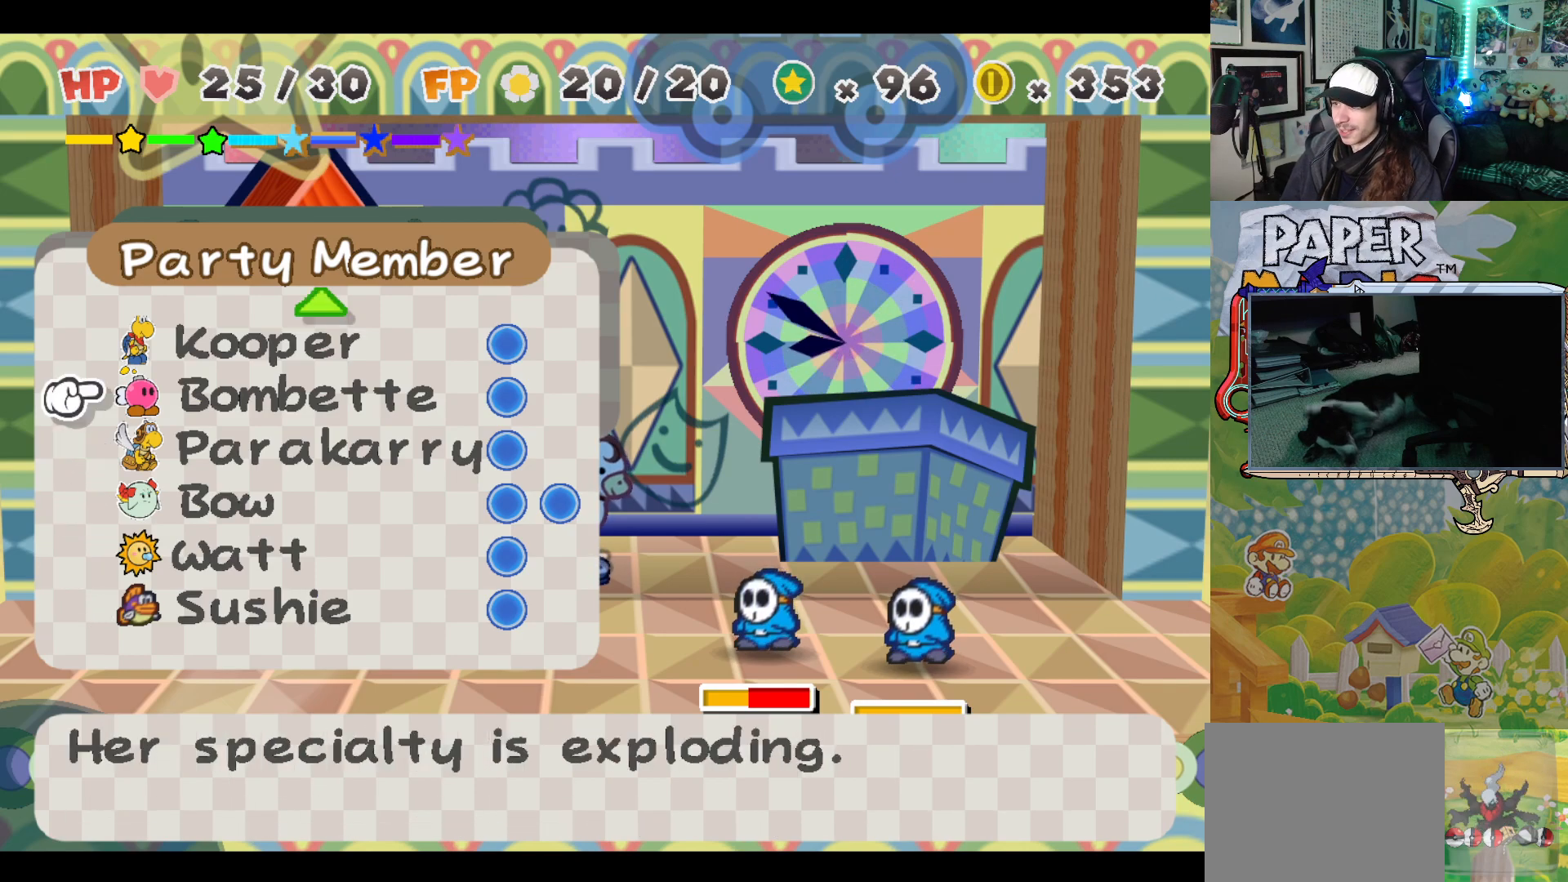
{"buttons": [], "left_stick": "down", "events": [[67, "left_stick", "down"], [200, "left_stick", "center"], [267, "left_stick", "down"], [400, "left_stick", "center"], [450, "left_stick", "down"]]}
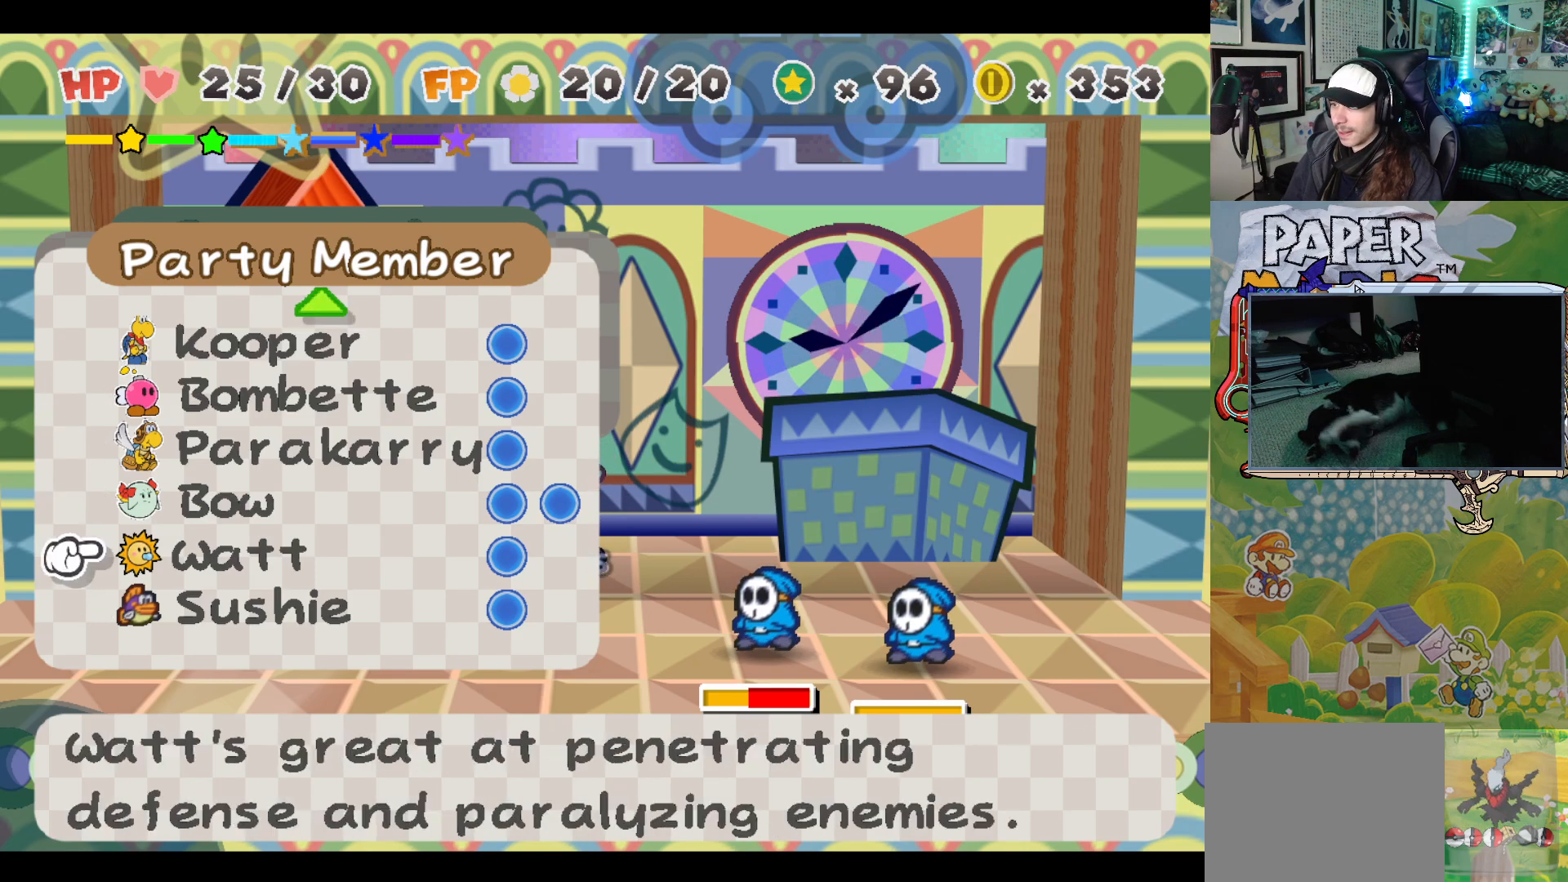
{"buttons": [], "left_stick": "center", "events": [[100, "left_stick", "center"]]}
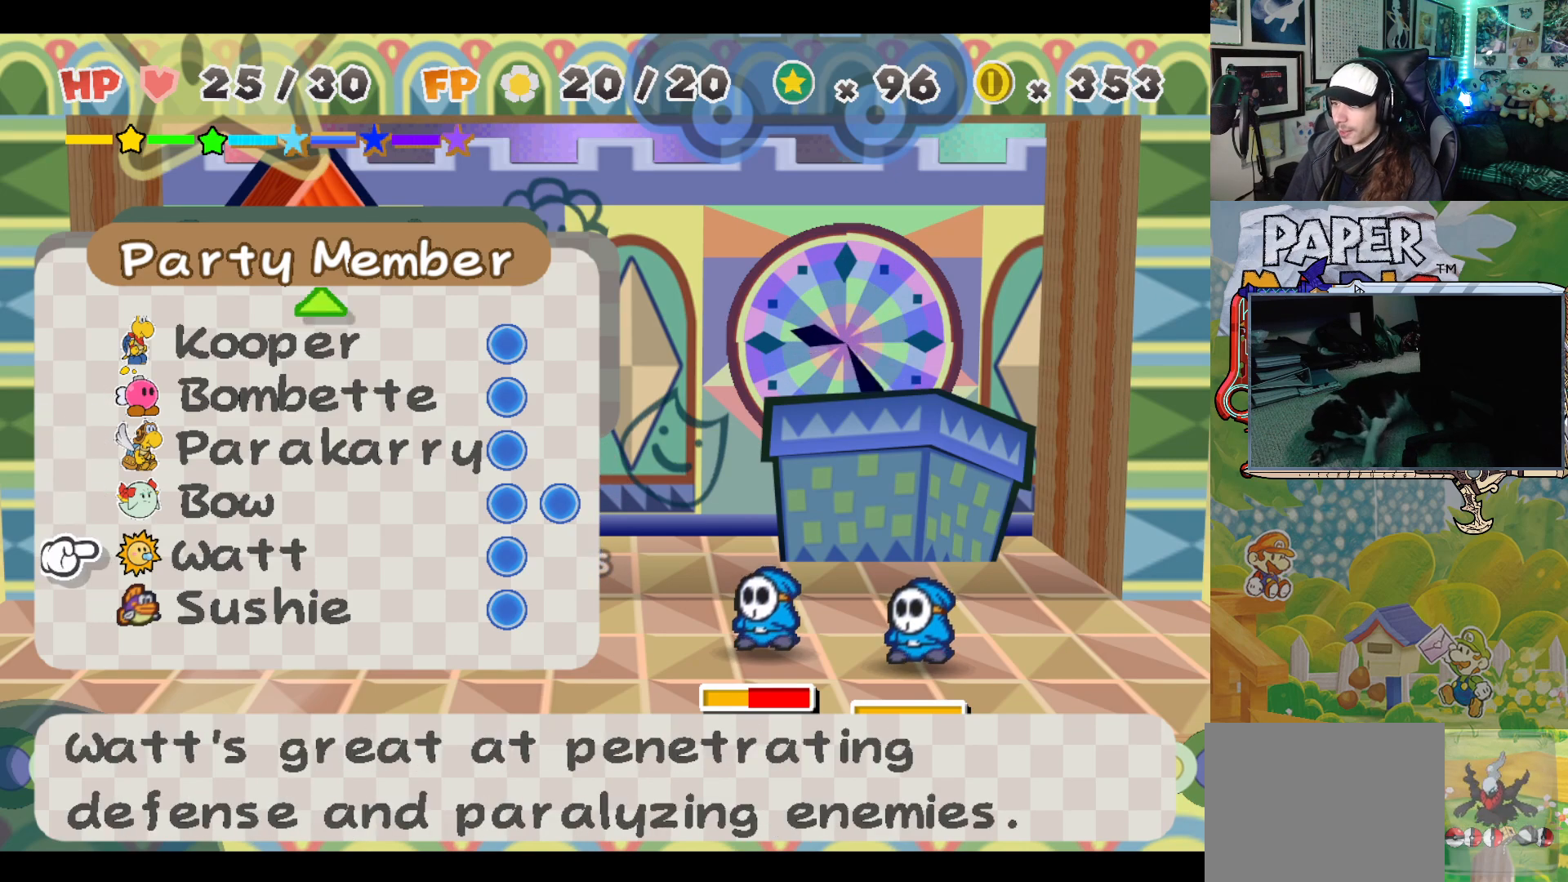
{"buttons": [], "left_stick": "center", "events": [[50, "left_stick", "down"], [200, "left_stick", "center"], [350, "left_stick", "up"], [483, "left_stick", "center"]]}
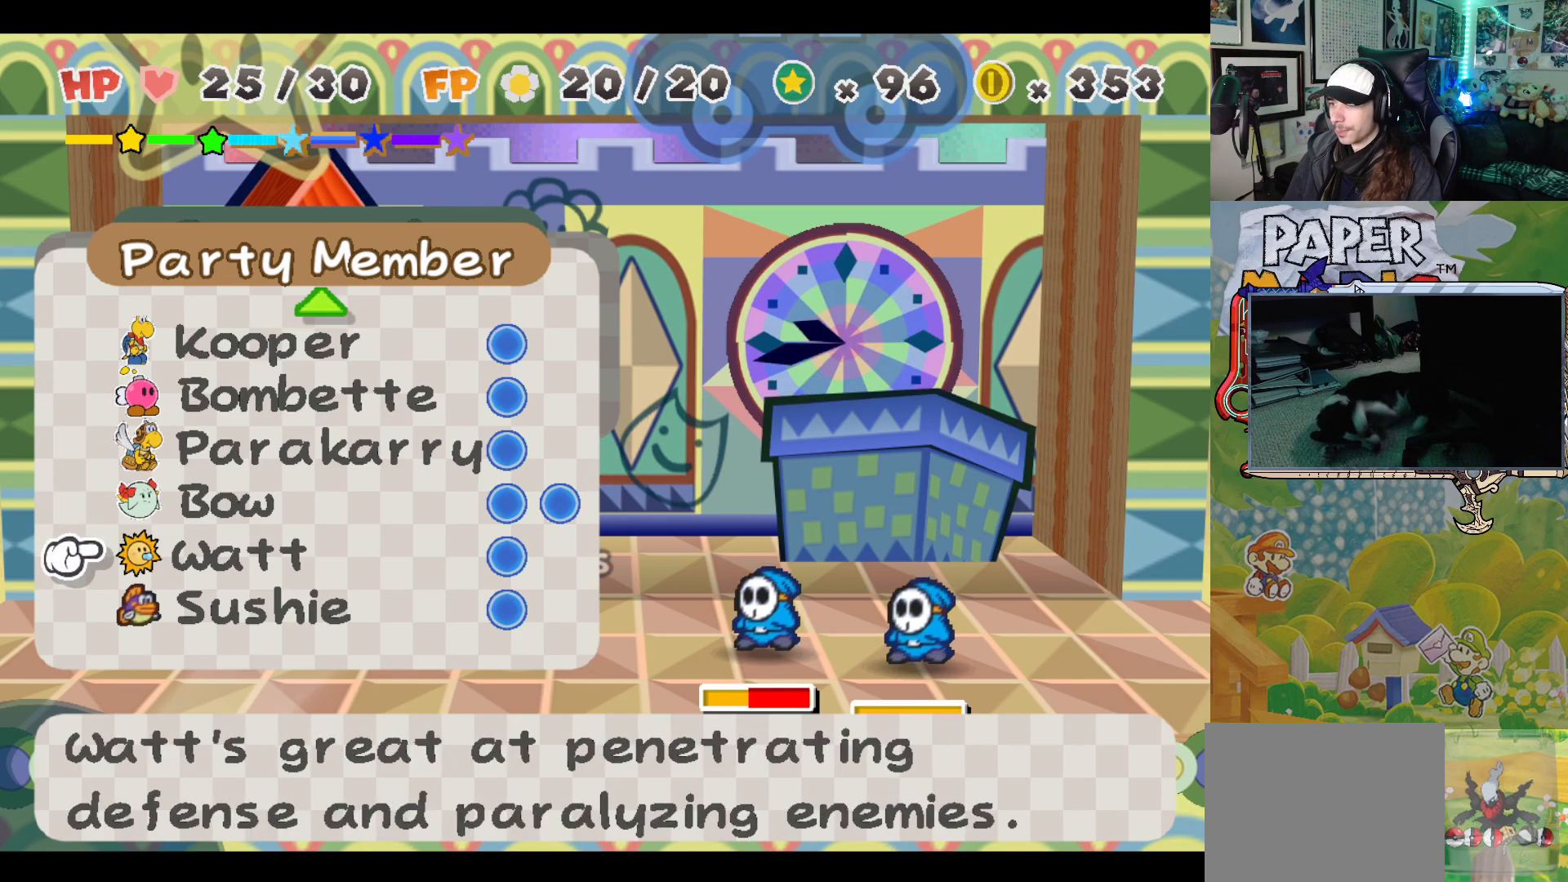
{"buttons": [], "left_stick": "center", "events": [[33, "left_stick", "up"], [183, "A", "down"], [183, "left_stick", "center"], [300, "A", "up"]]}
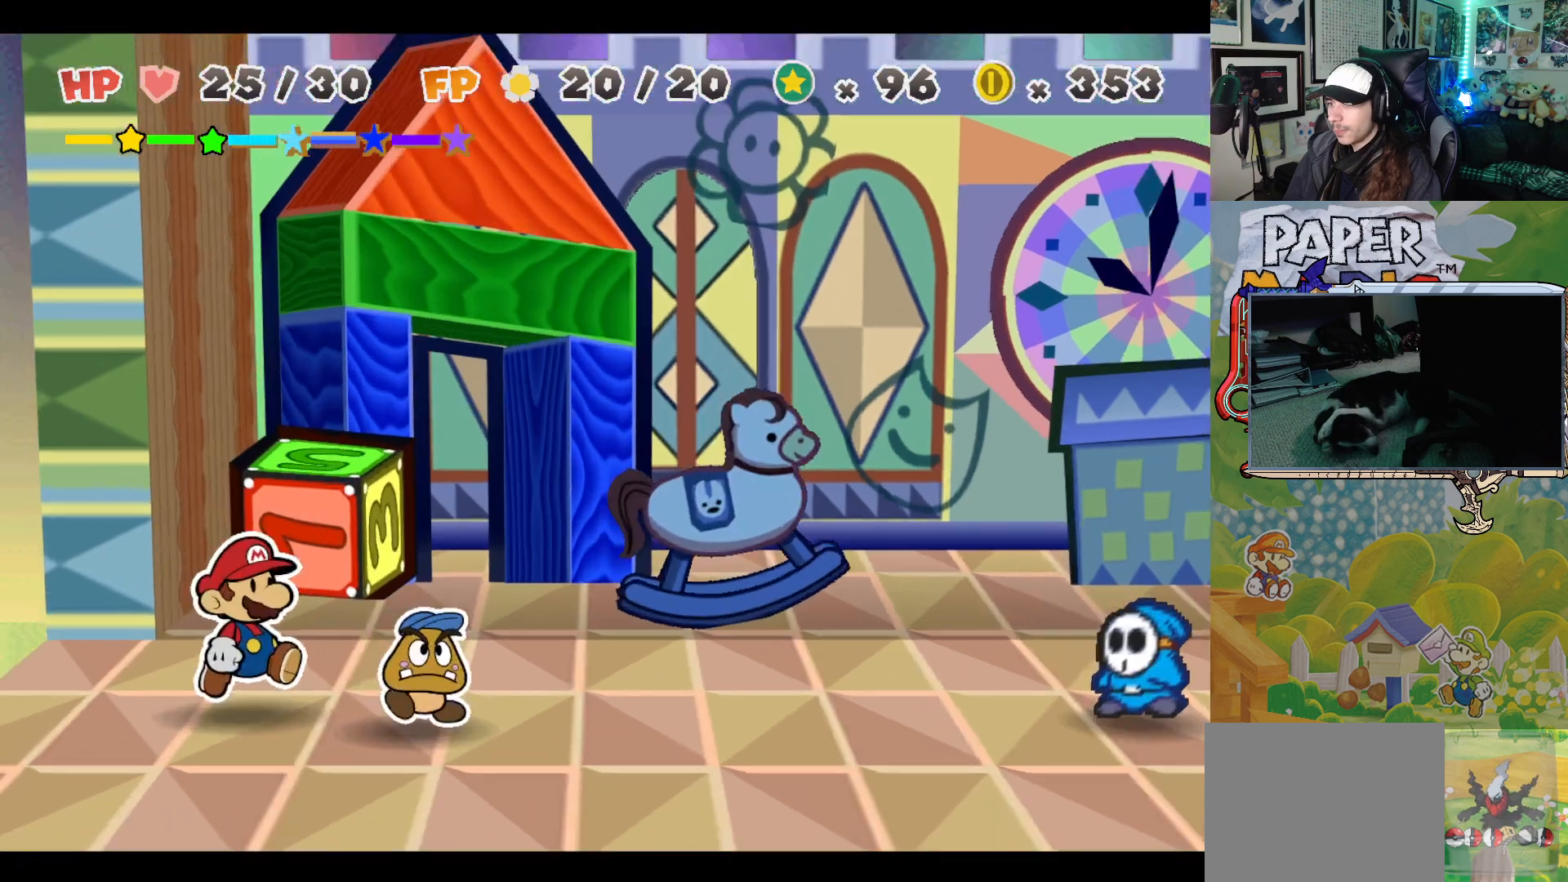
{"buttons": [], "left_stick": "center", "events": []}
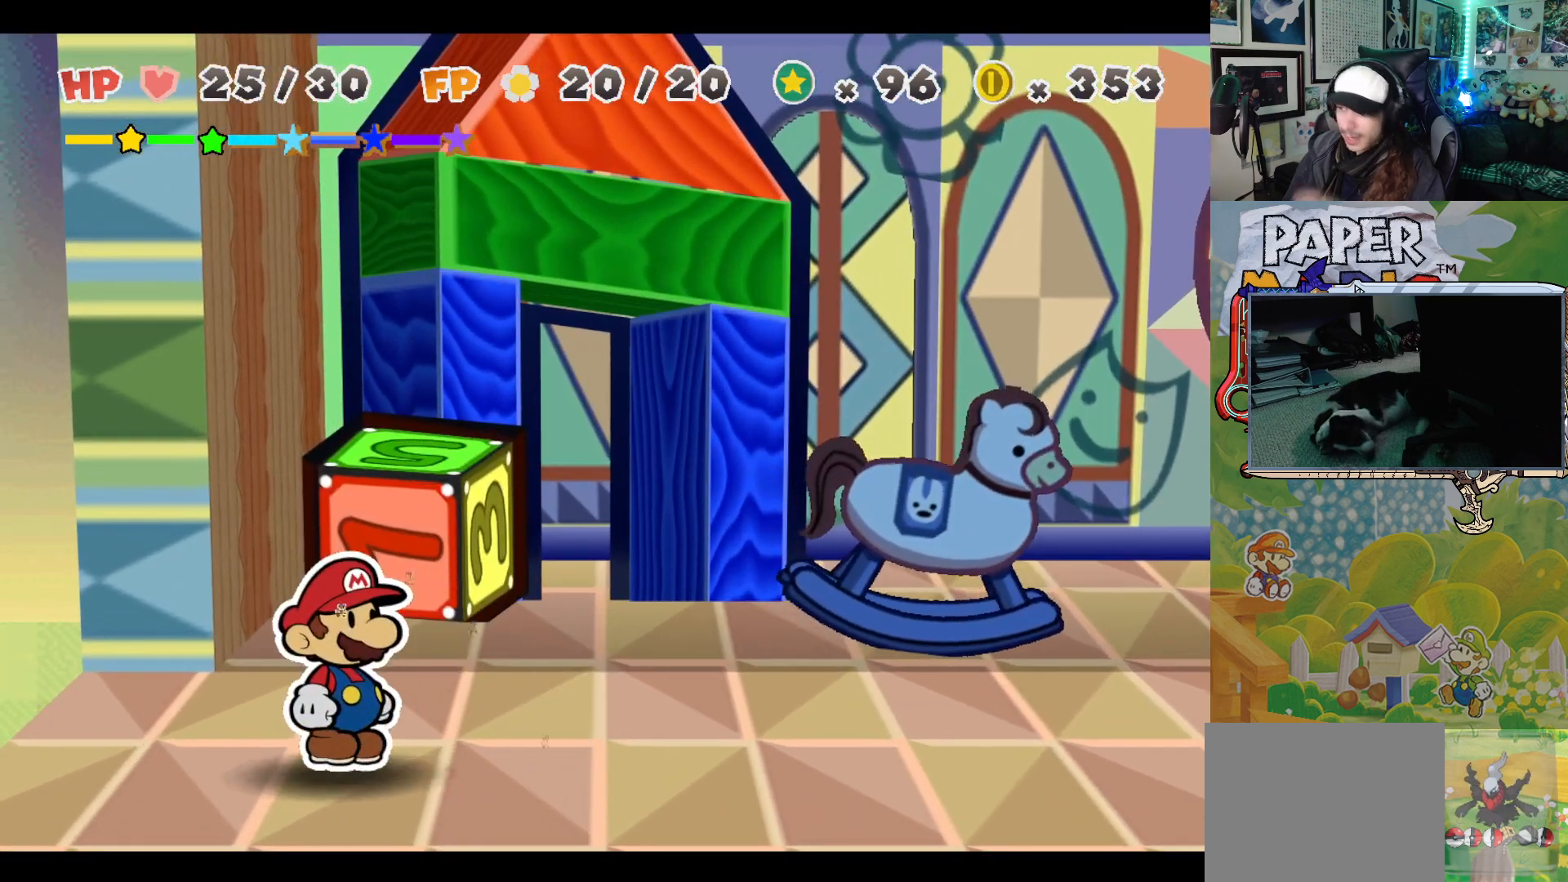
{"buttons": [], "left_stick": "center", "events": []}
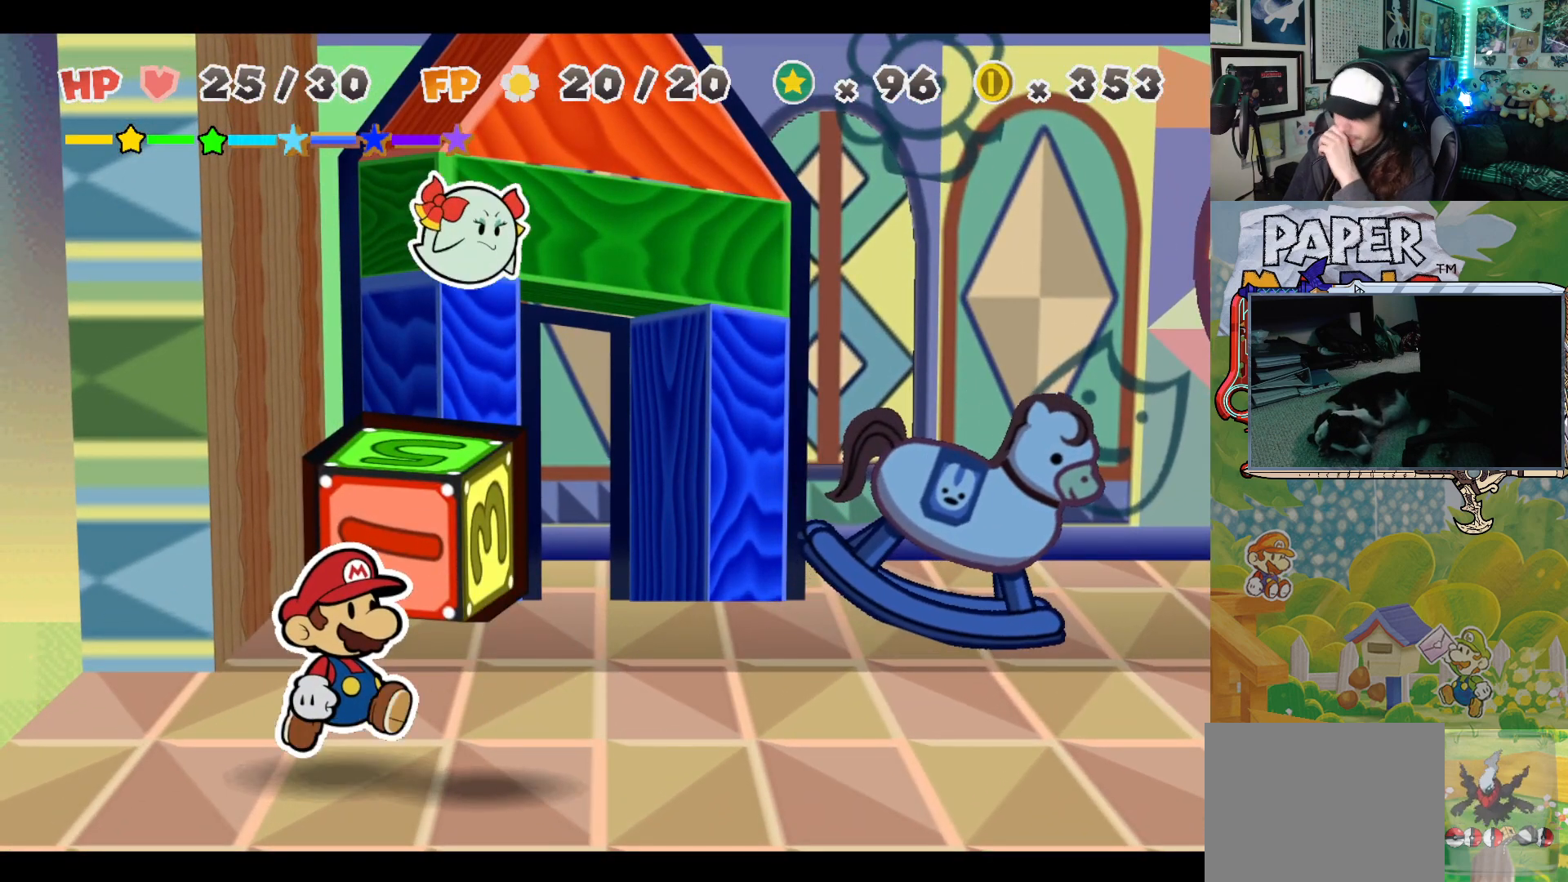
{"buttons": [], "left_stick": "center", "events": [[333, "A", "down"], [483, "A", "up"]]}
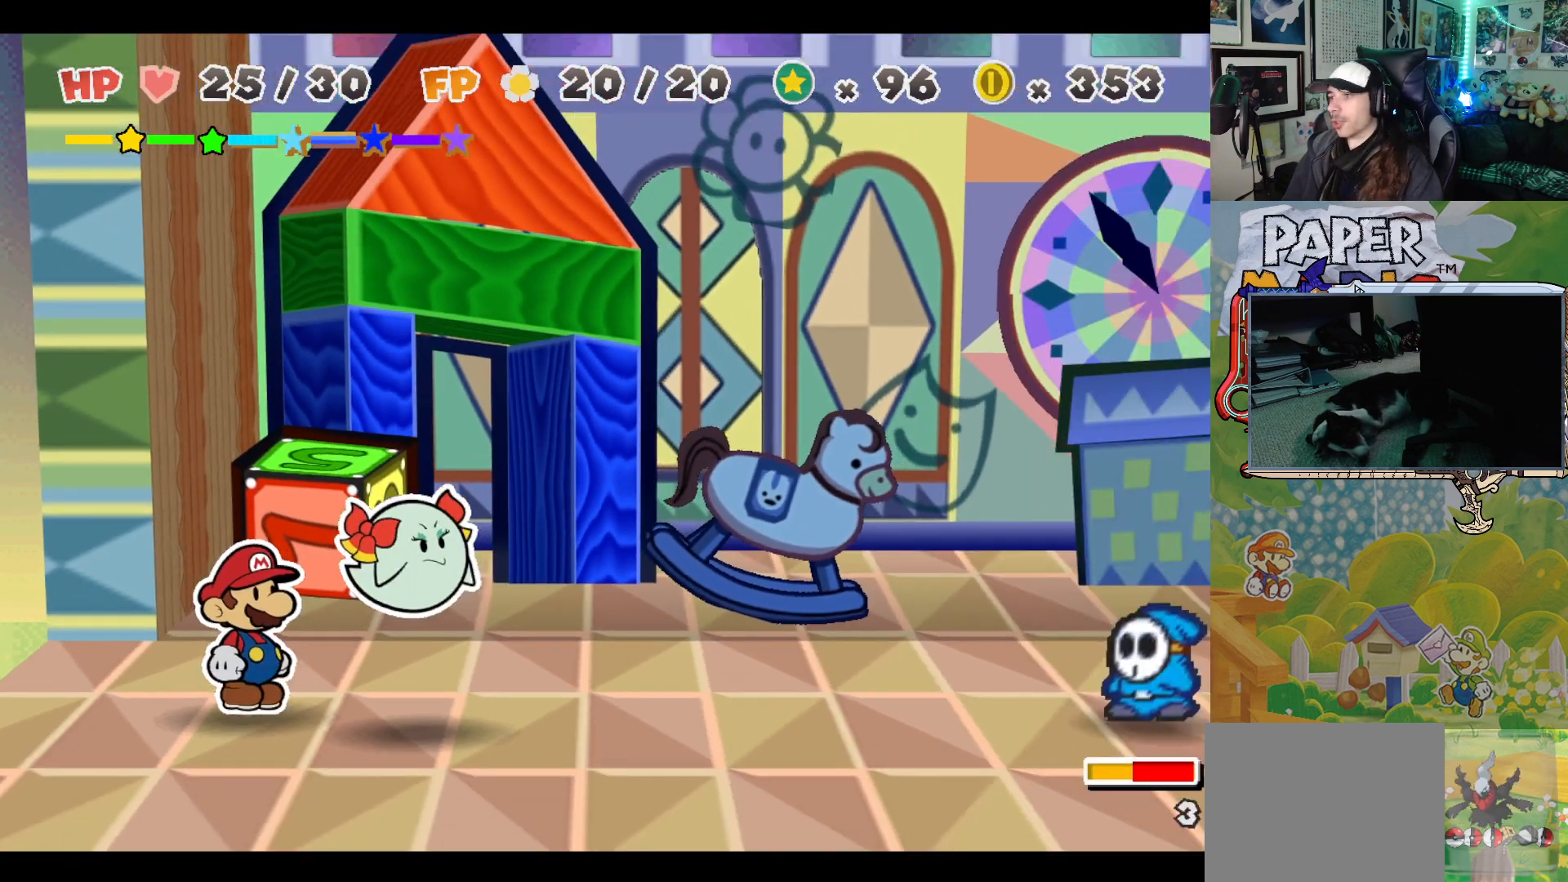
{"buttons": [], "left_stick": "center", "events": []}
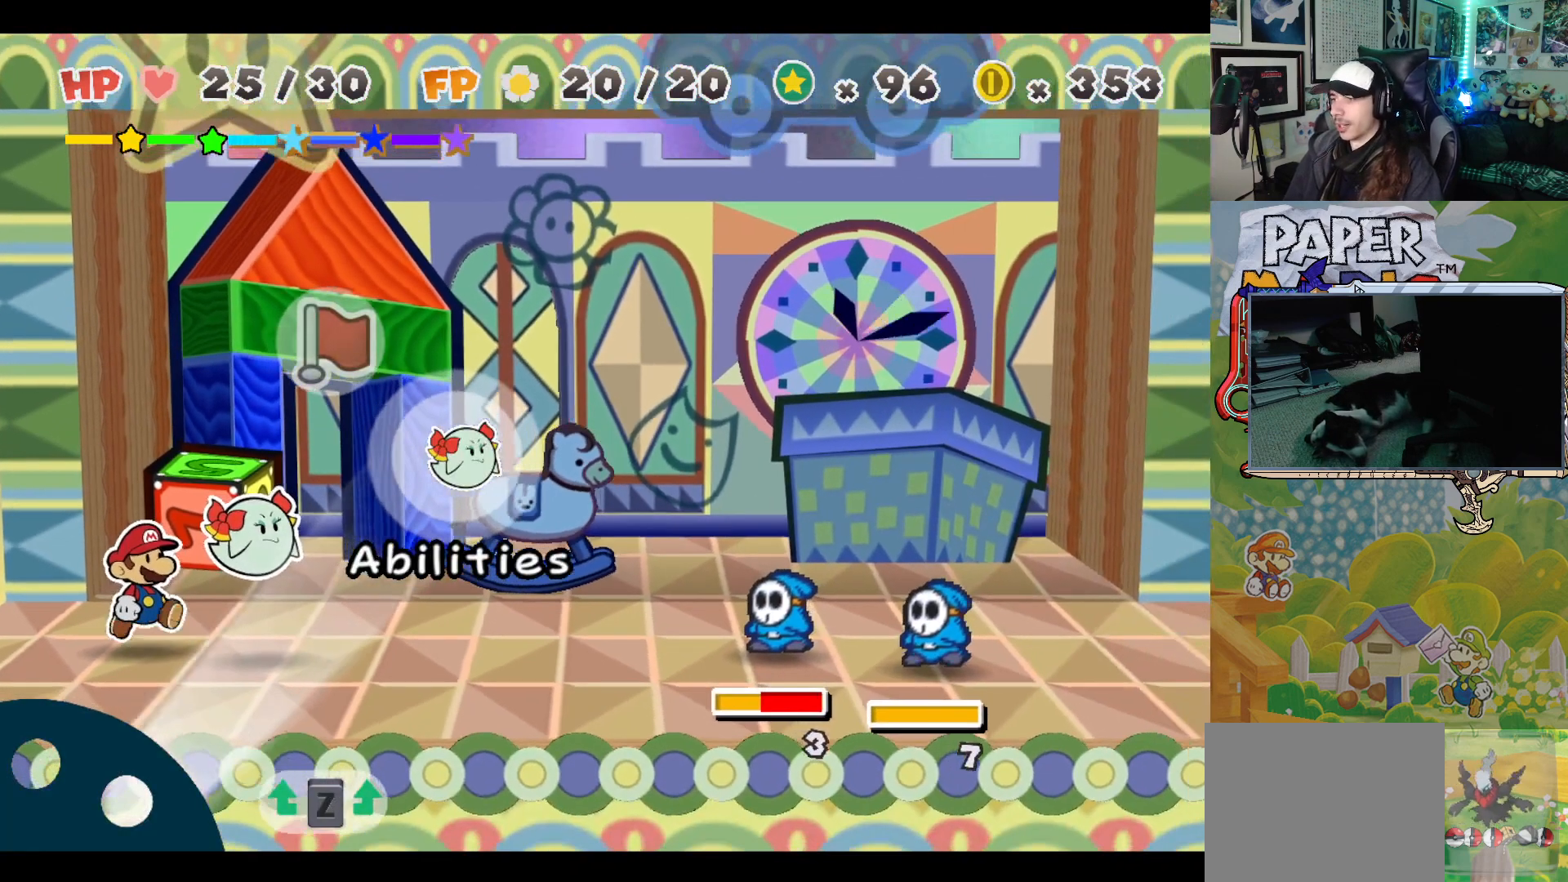
{"buttons": [], "left_stick": "center", "events": [[117, "A", "down"], [250, "A", "up"]]}
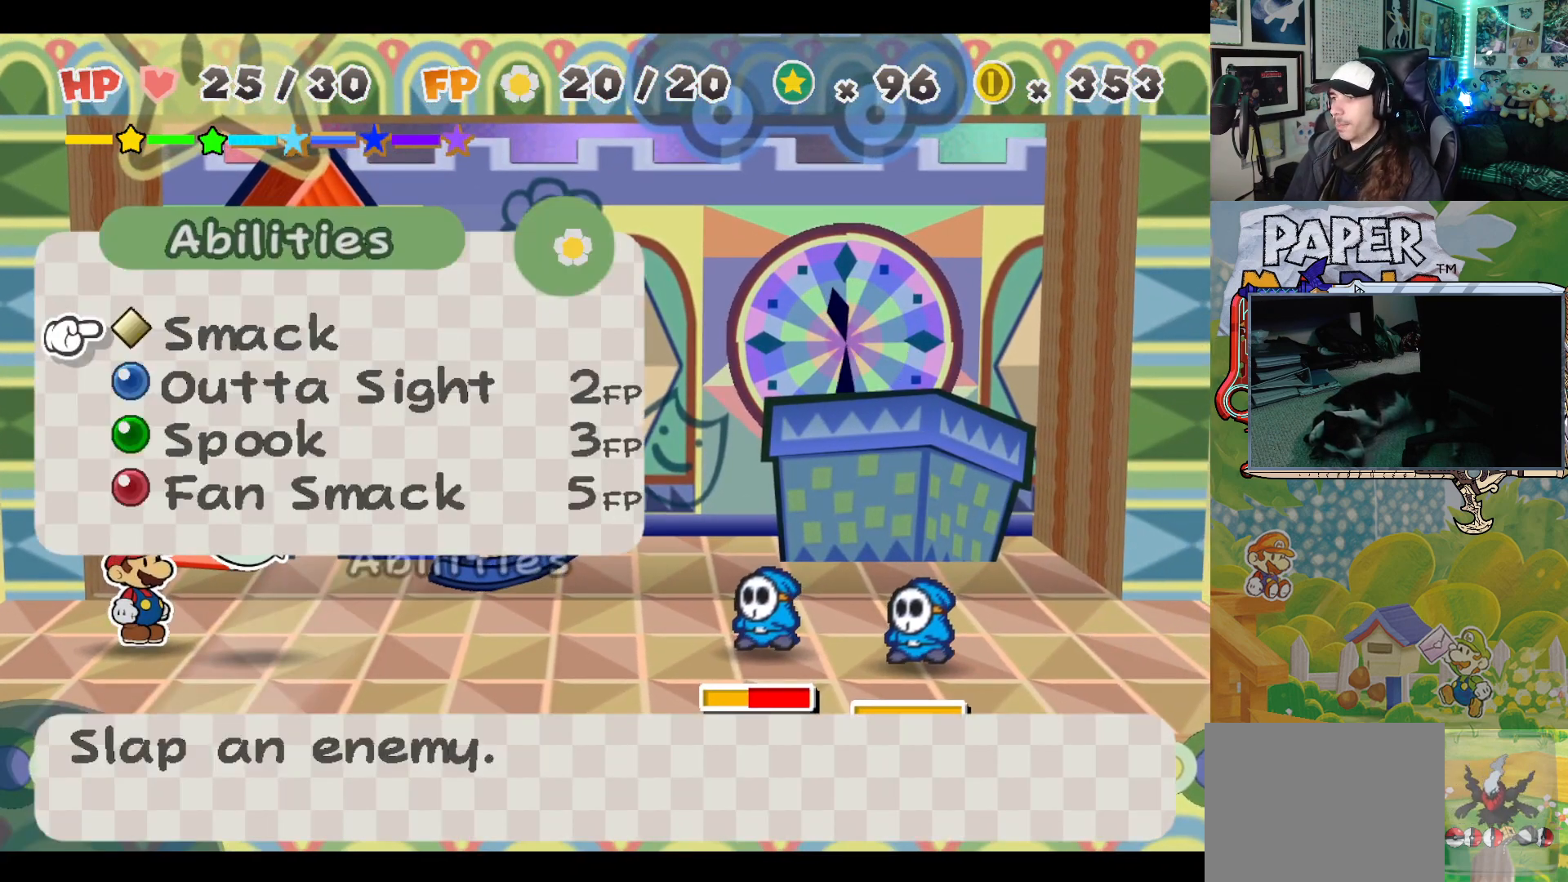
{"buttons": ["A"], "left_stick": "center", "events": [[133, "A", "down"], [283, "A", "up"], [450, "A", "down"]]}
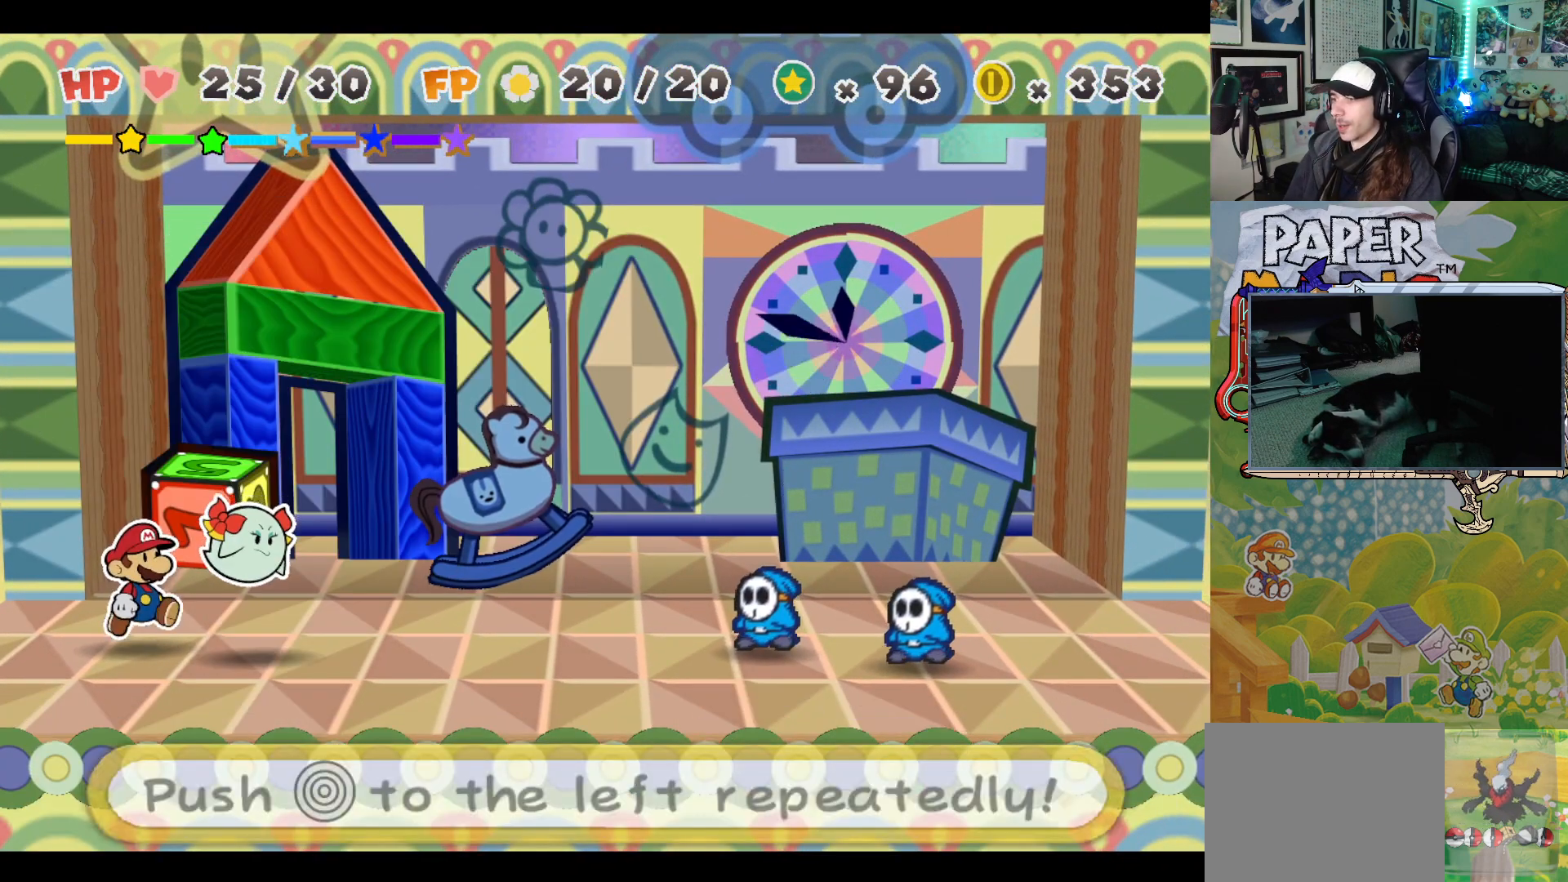
{"buttons": [], "left_stick": "center", "events": [[83, "A", "up"]]}
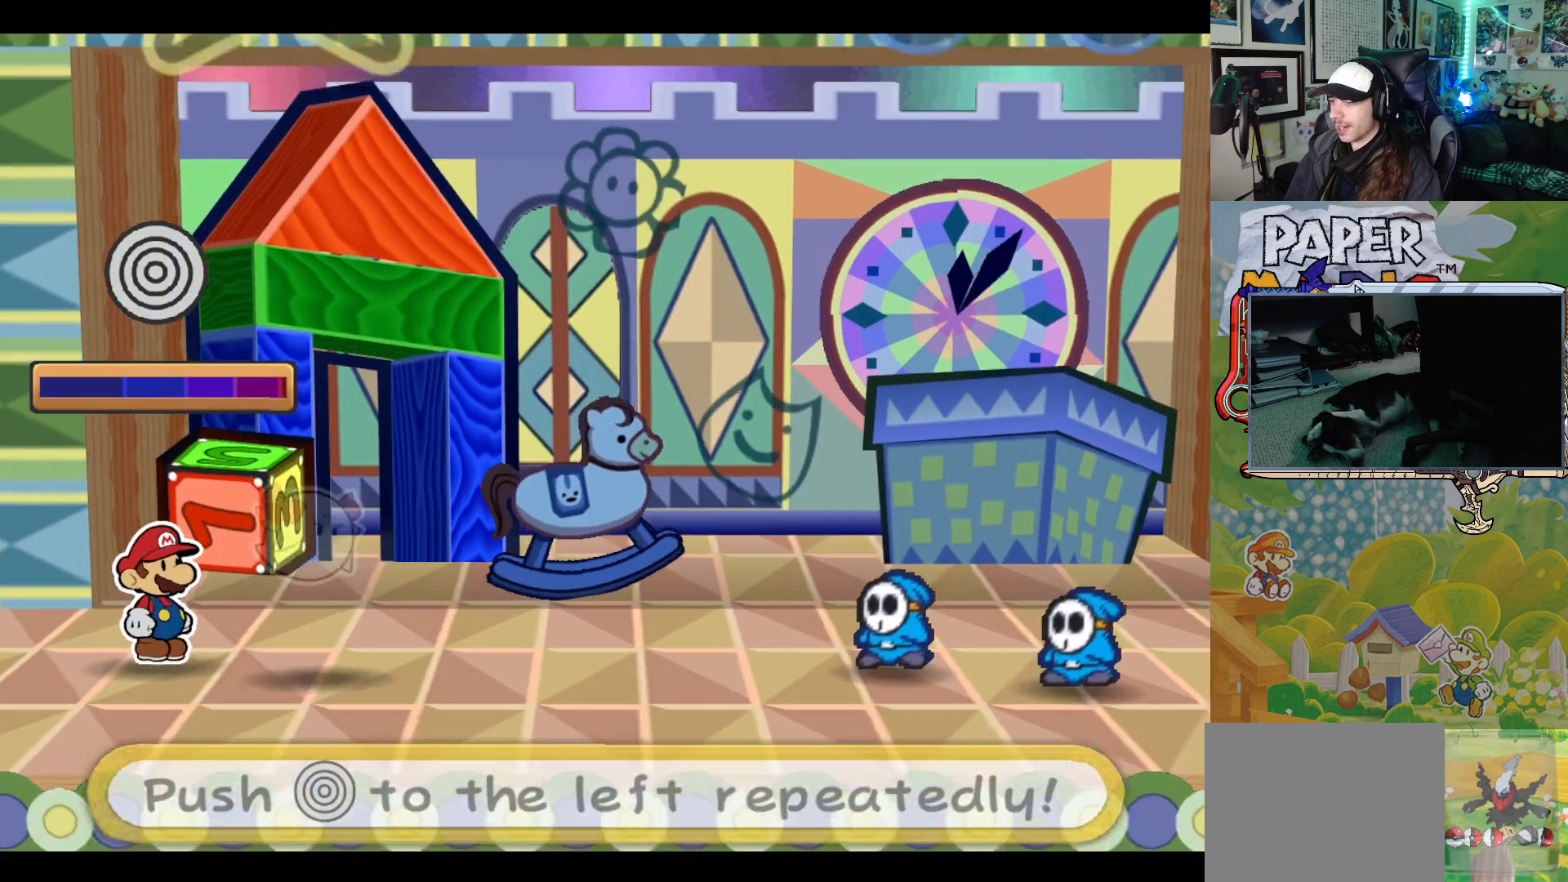
{"buttons": [], "left_stick": "center", "events": [[167, "left_stick", "left"], [283, "left_stick", "center"], [333, "left_stick", "left"], [450, "left_stick", "center"]]}
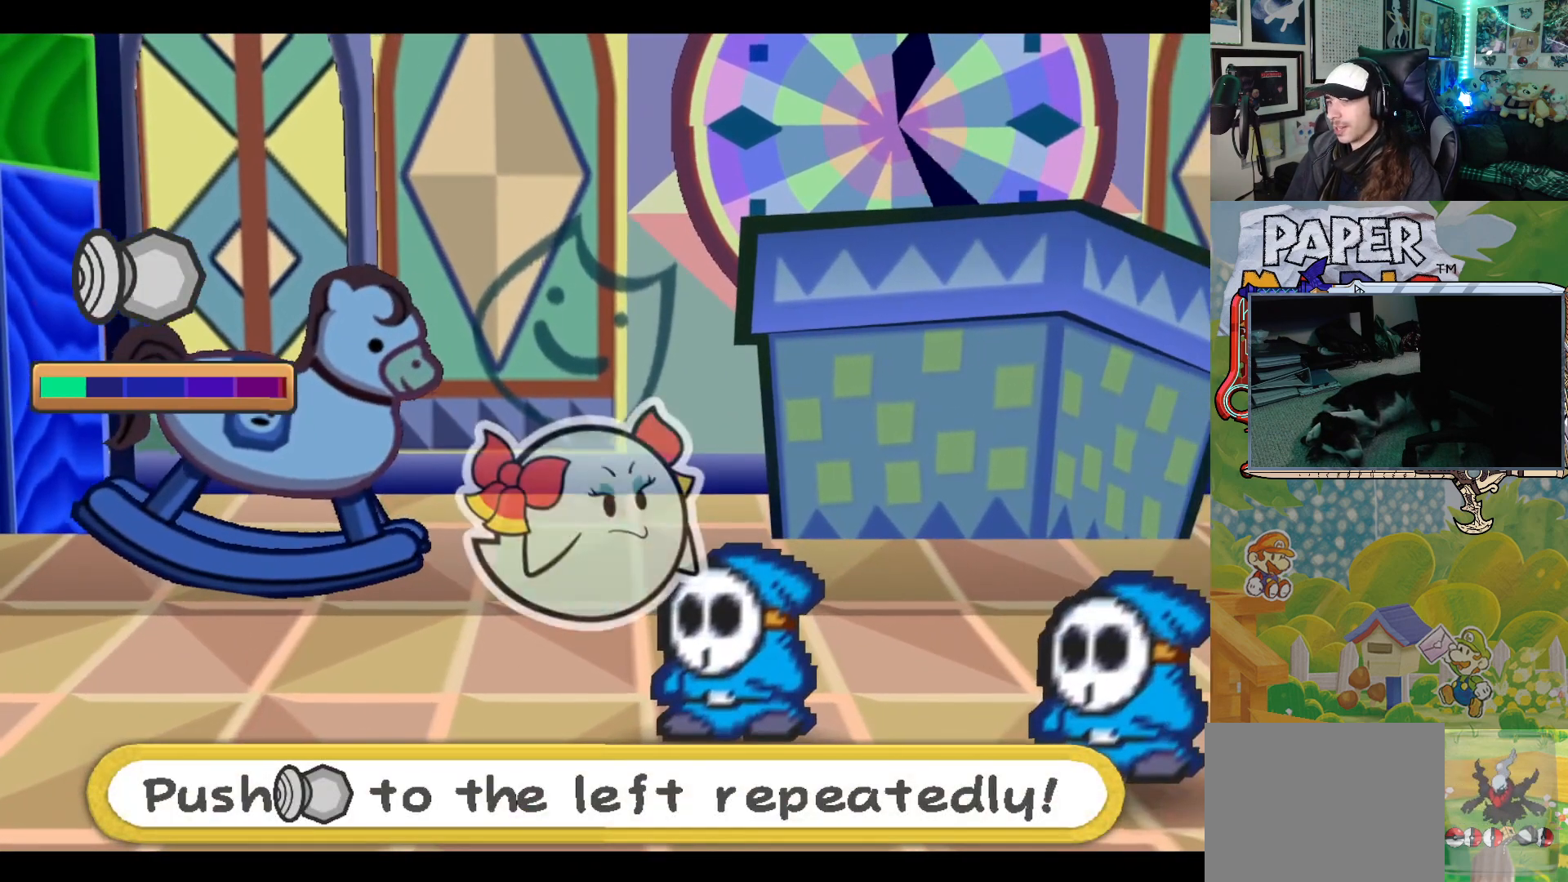
{"buttons": [], "left_stick": "center", "events": [[33, "left_stick", "left"], [150, "left_stick", "center"], [200, "left_stick", "left"], [317, "left_stick", "center"], [383, "left_stick", "left"], [500, "left_stick", "center"]]}
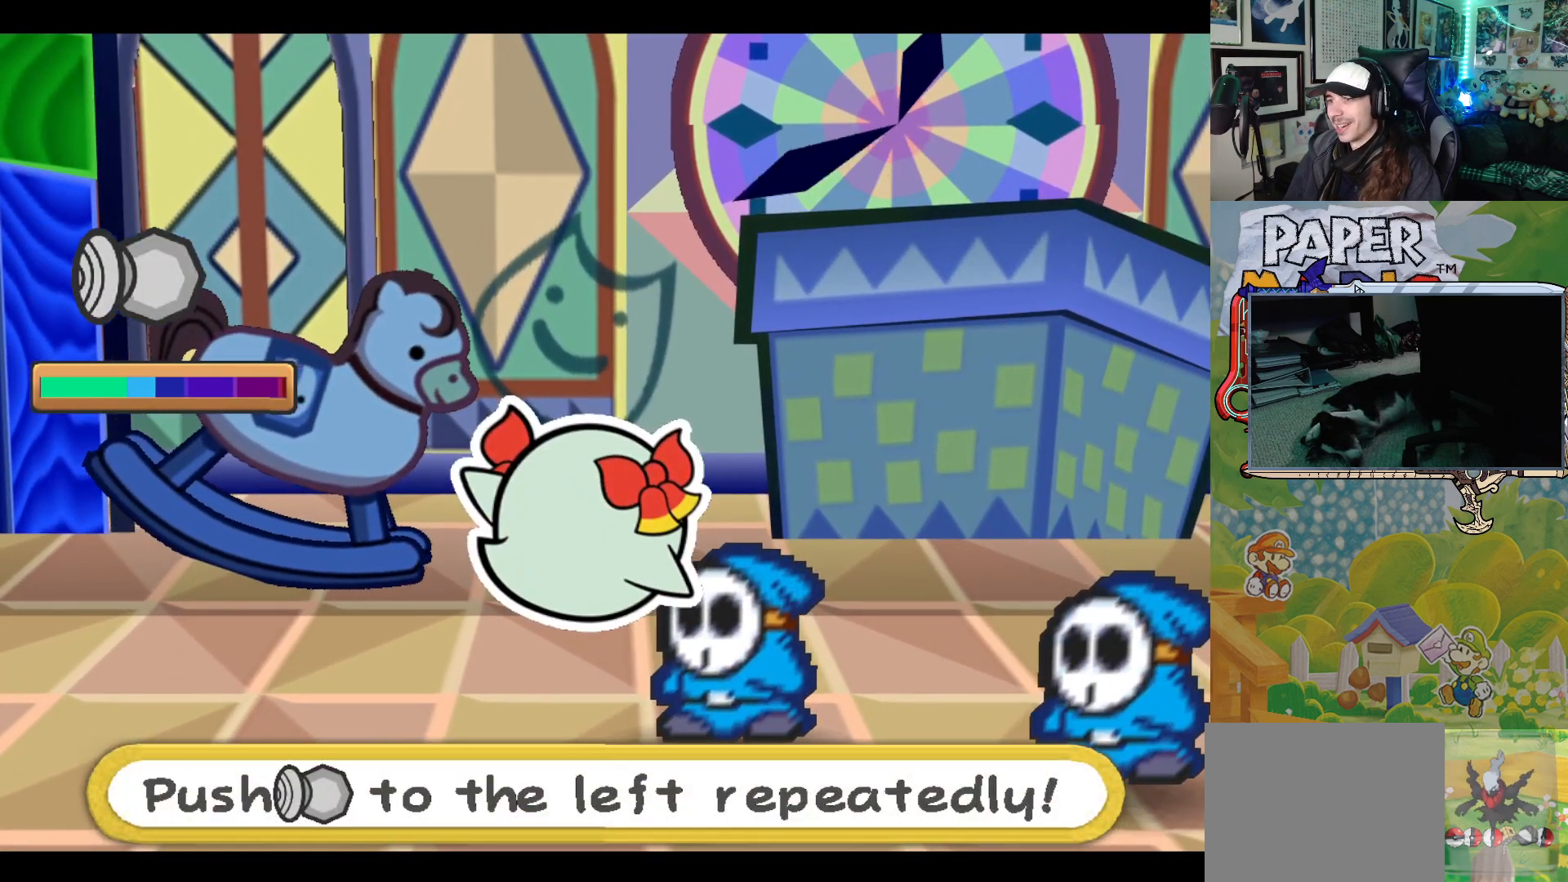
{"buttons": [], "left_stick": "center", "events": [[50, "left_stick", "left"], [183, "left_stick", "center"]]}
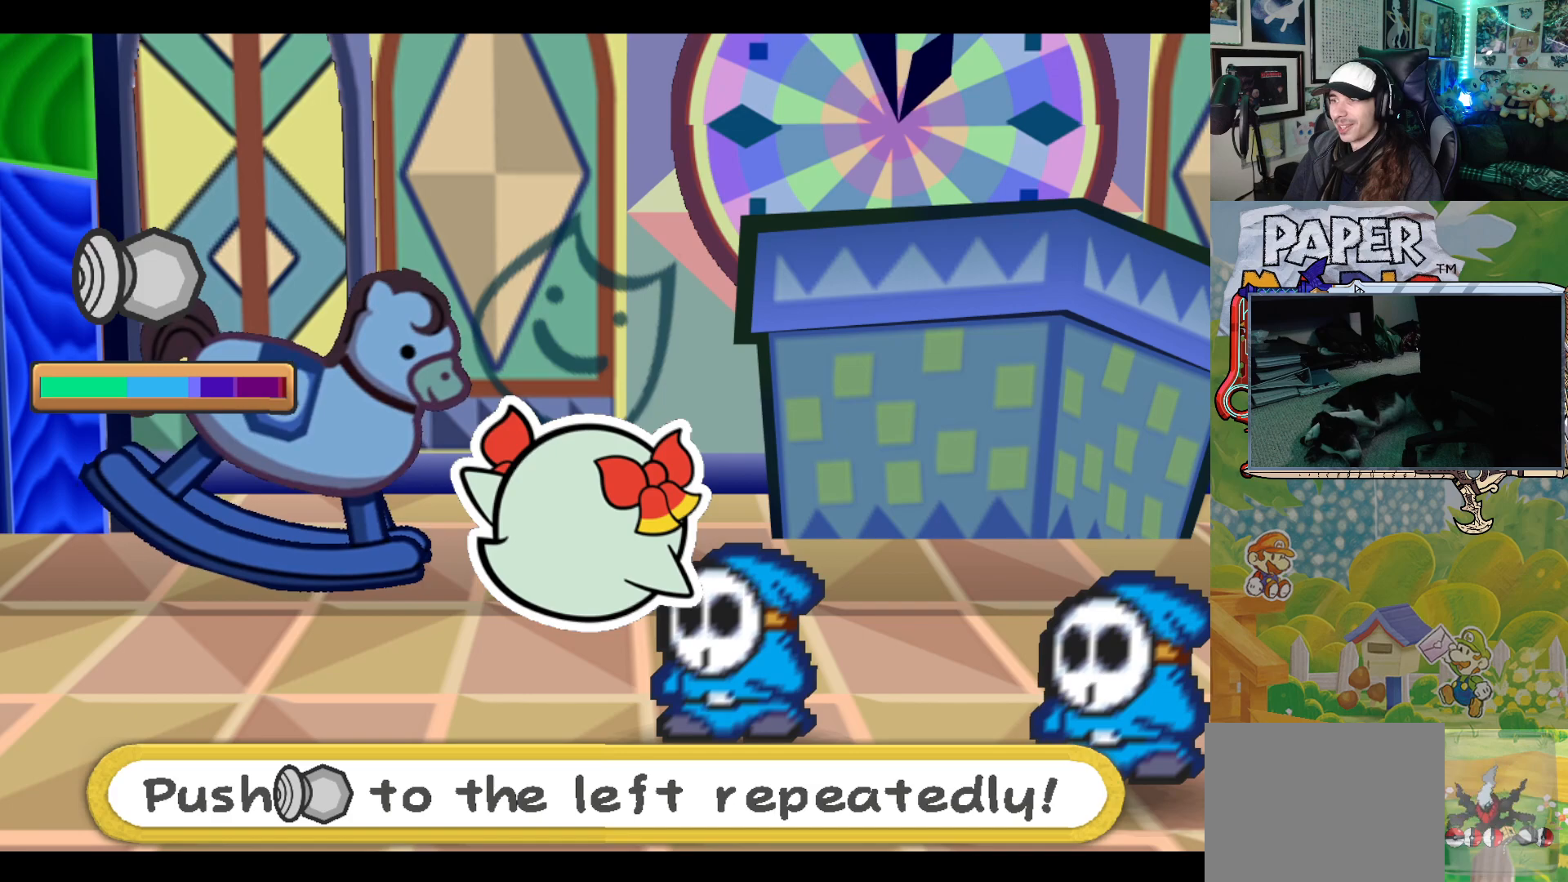
{"buttons": [], "left_stick": "center", "events": []}
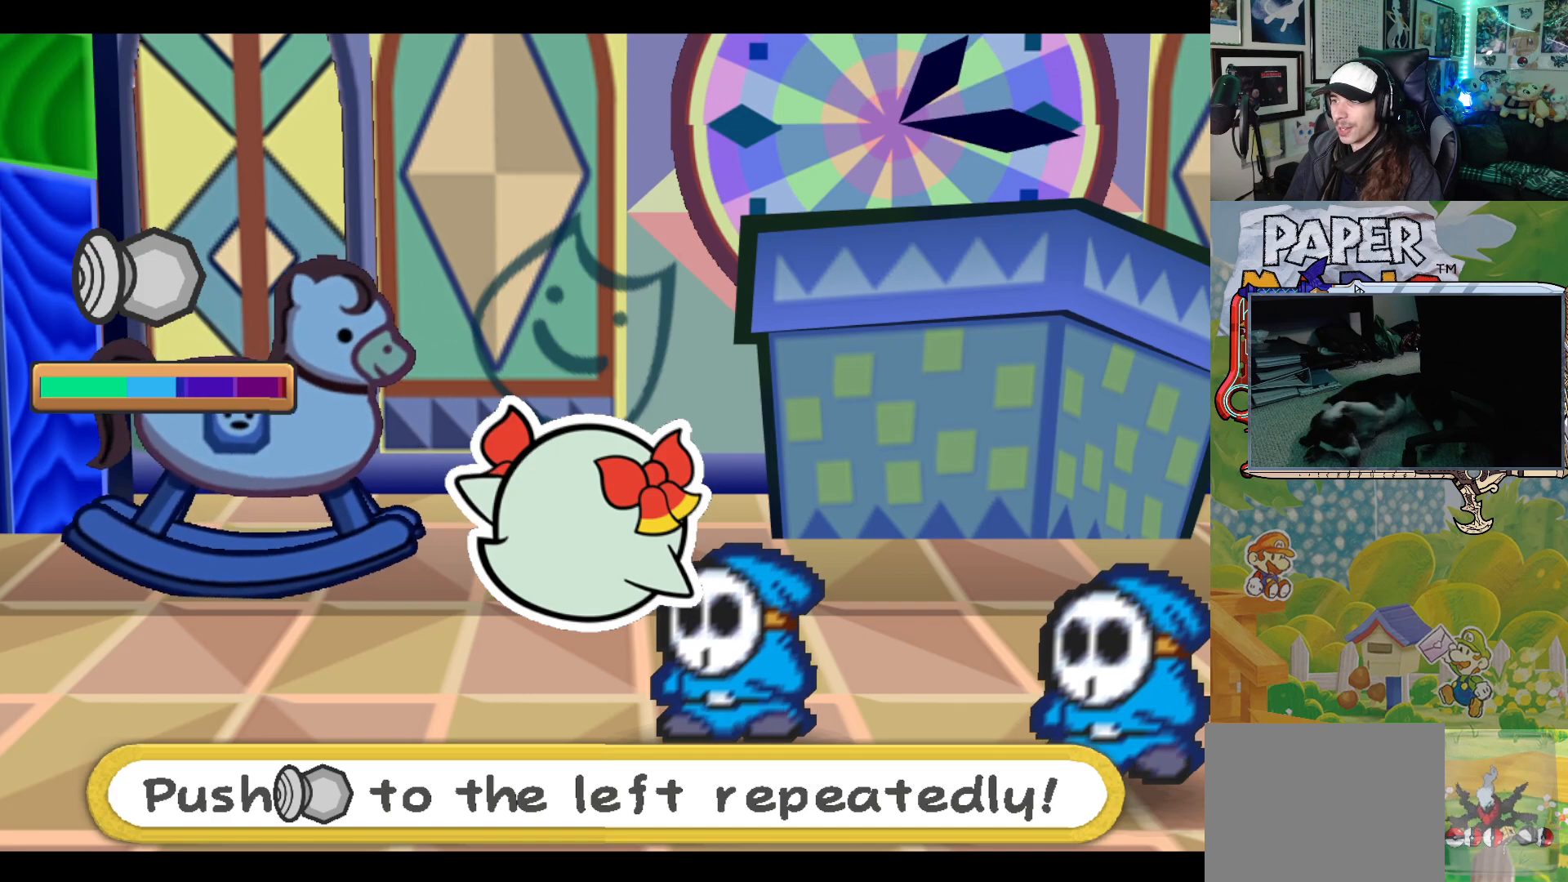
{"buttons": [], "left_stick": "center", "events": [[350, "left_stick", "left"], [483, "left_stick", "center"]]}